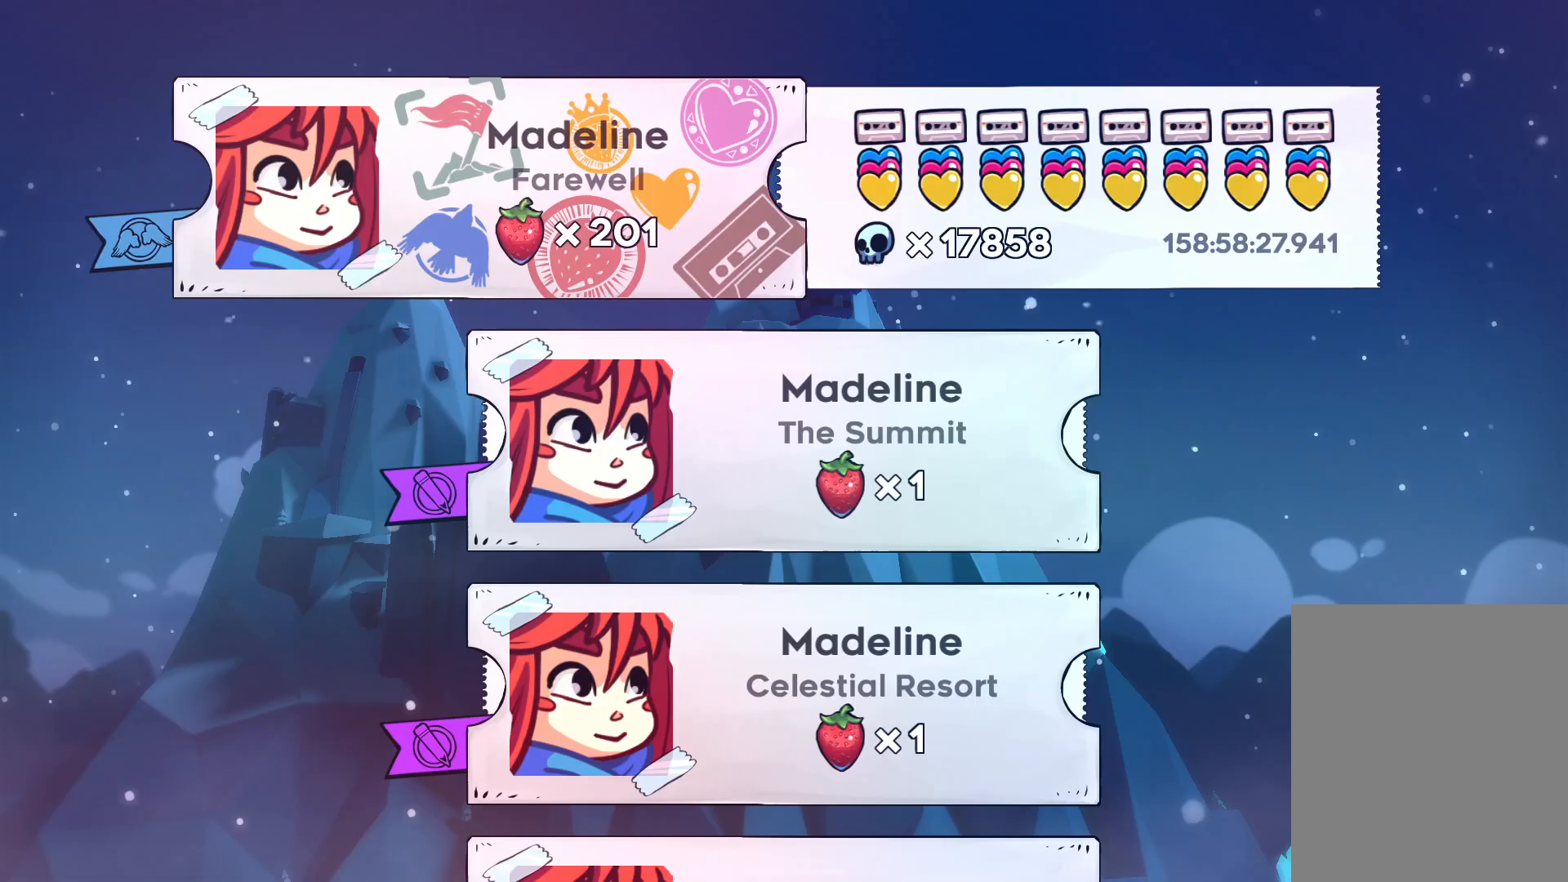
Gameplay with keyboard; each line is a JSON object with the keys held at the frame after it. "events" lists presses ("down") and releases ("up") of "dash", "down", "grab", "jump", "left", "right" and "up" between this image and that frame as [ms after this image, input, new state], when the widget could be followed in between. No other keys are recorded. Mouse input is not recorded. Key names are as the overlay labels them; some are game actions (e.g. jump) rather than physical keys.
{"keys": [], "events": []}
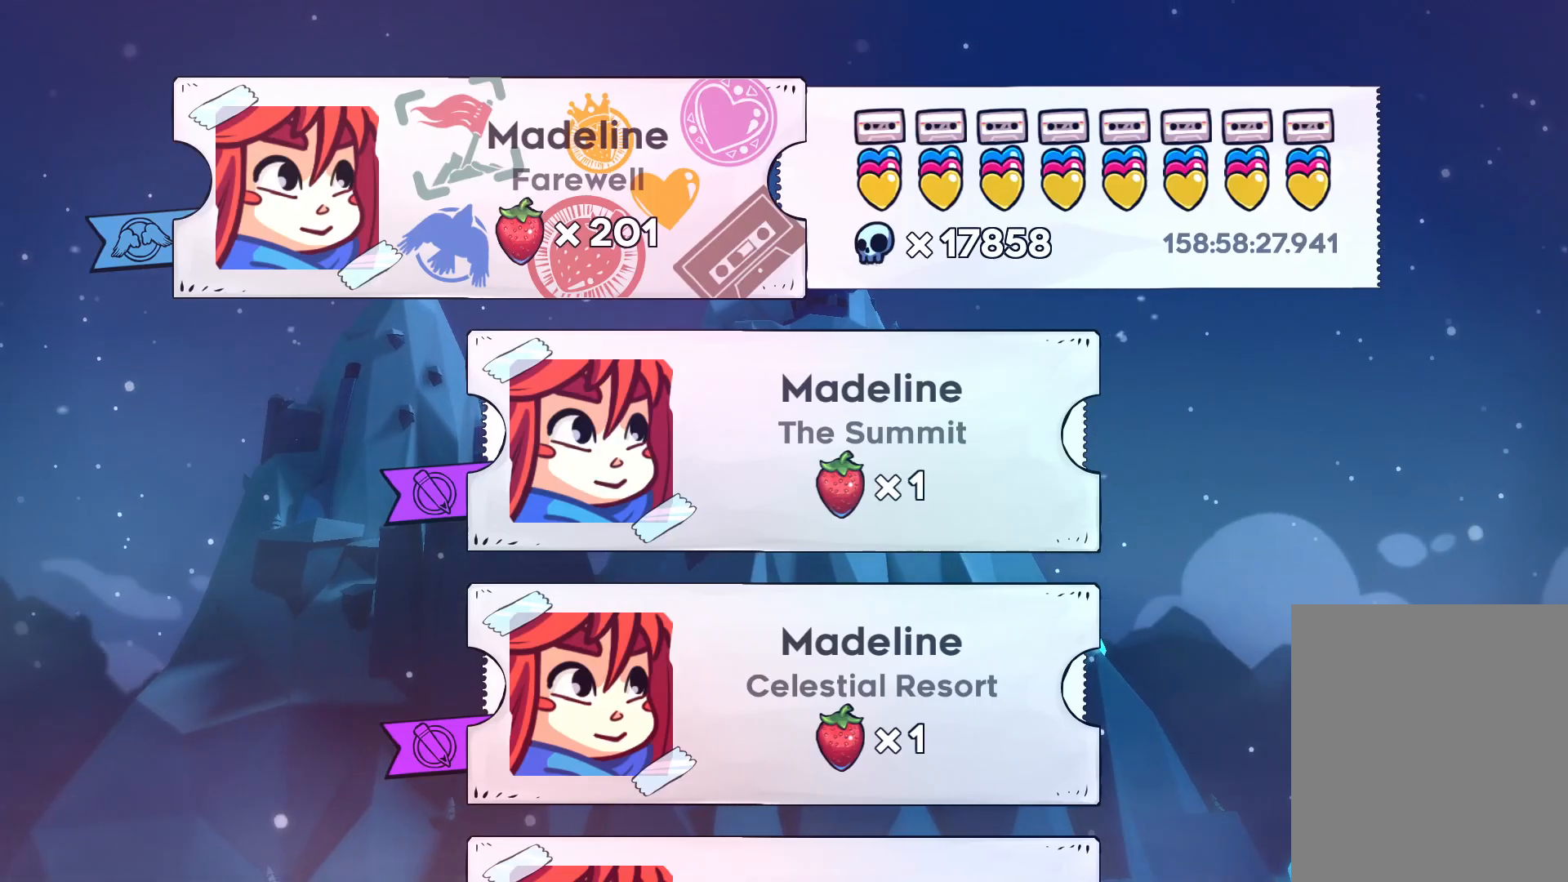
{"keys": ["down"], "events": [[50, "down", "down"], [133, "down", "up"], [200, "down", "down"], [250, "down", "up"], [317, "down", "down"], [433, "down", "up"], [467, "down", "down"]]}
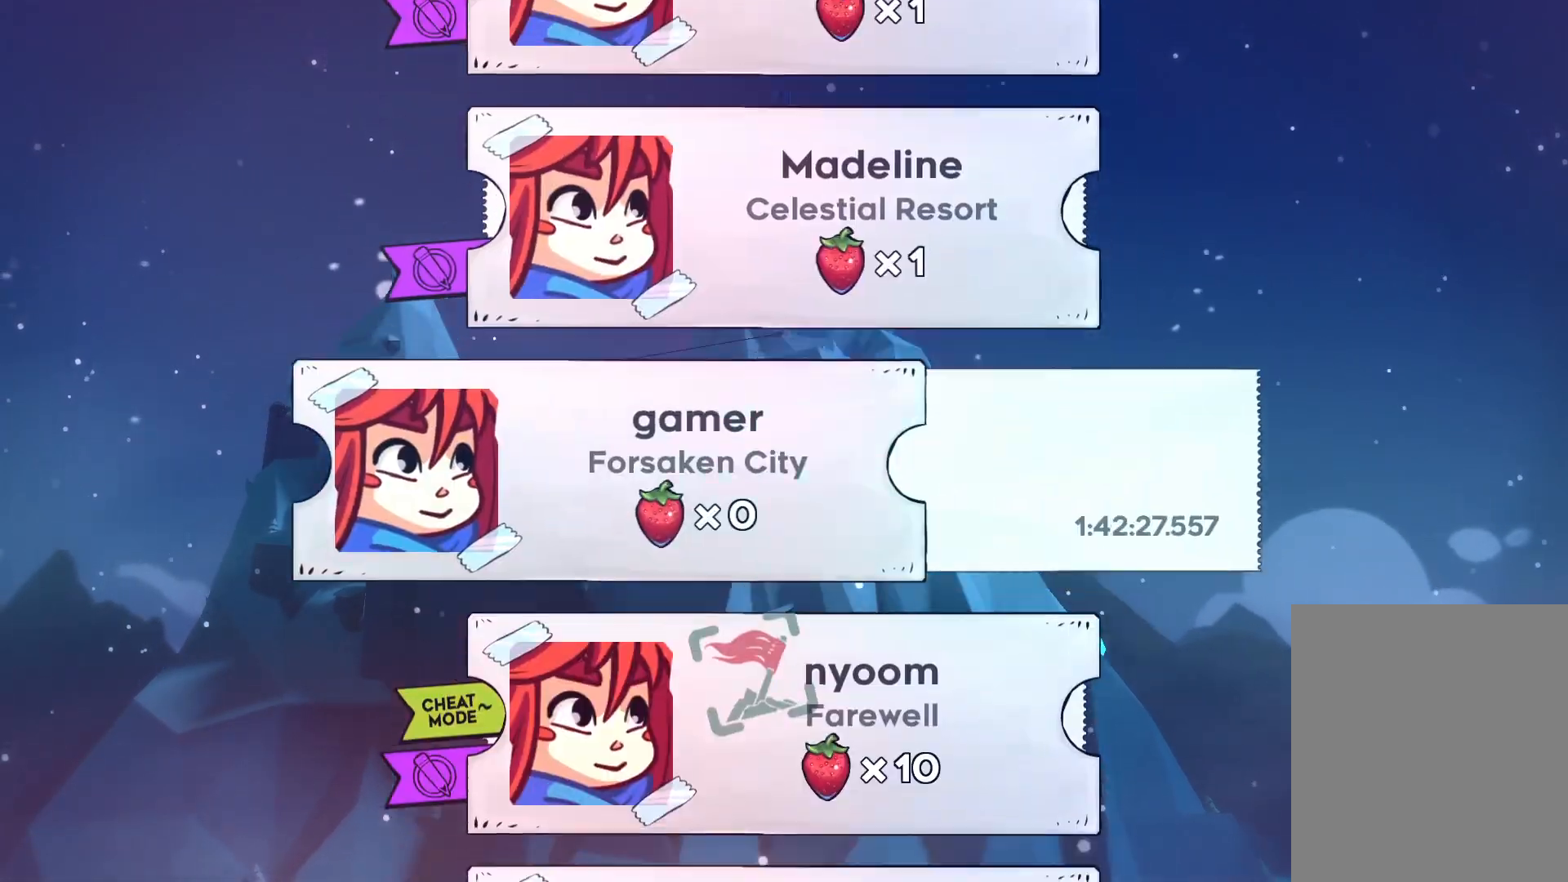
{"keys": ["down"], "events": [[50, "down", "up"], [117, "down", "down"], [217, "down", "up"], [267, "down", "down"], [383, "down", "up"], [450, "down", "down"]]}
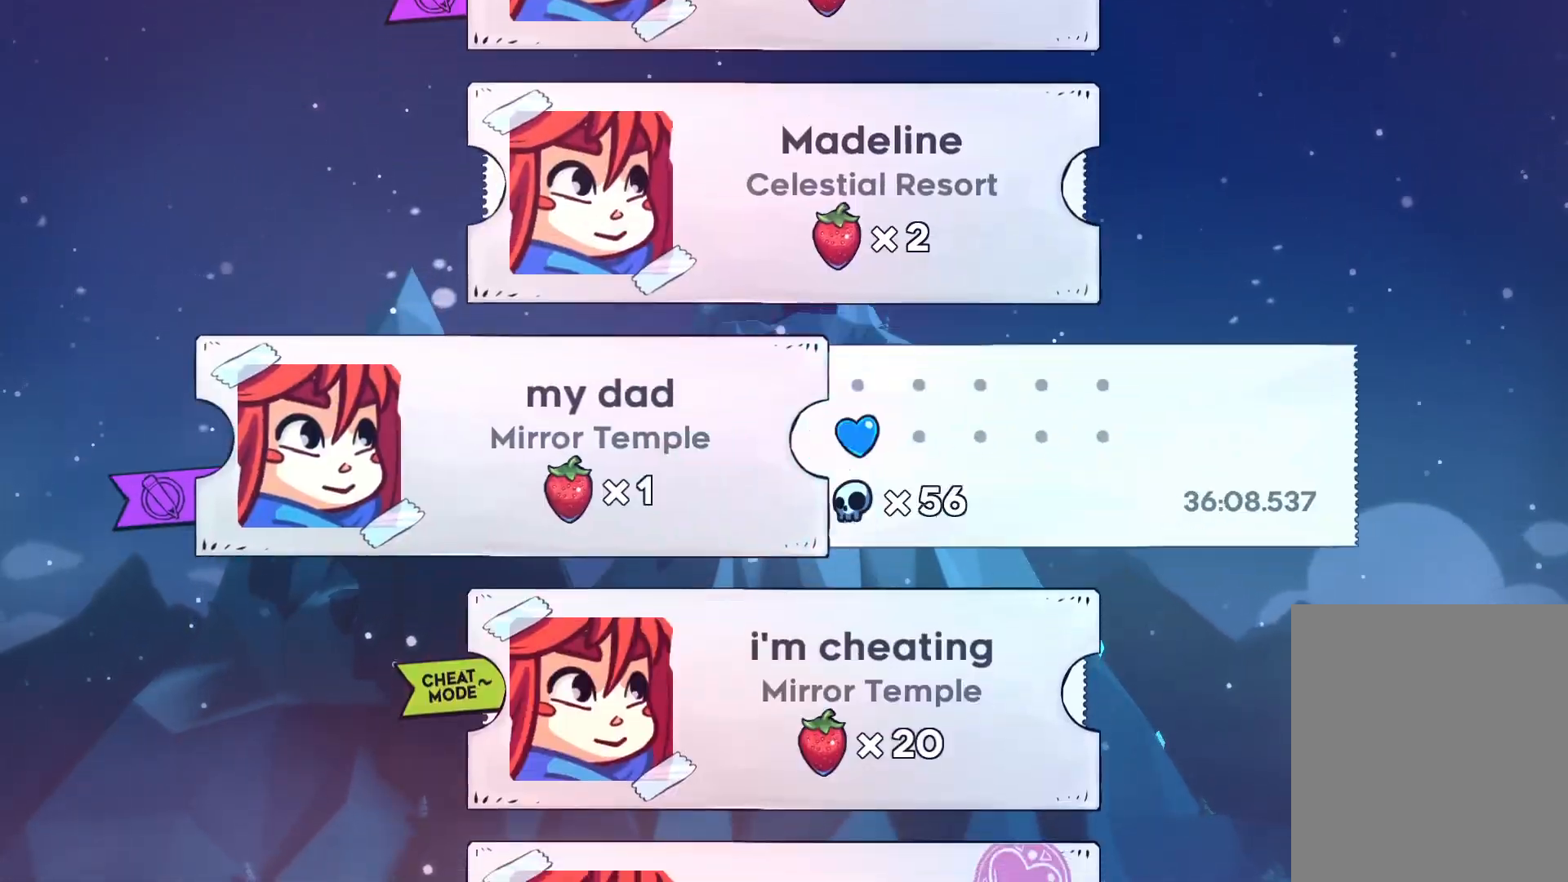
{"keys": [], "events": [[83, "down", "up"], [350, "down", "down"], [450, "down", "up"]]}
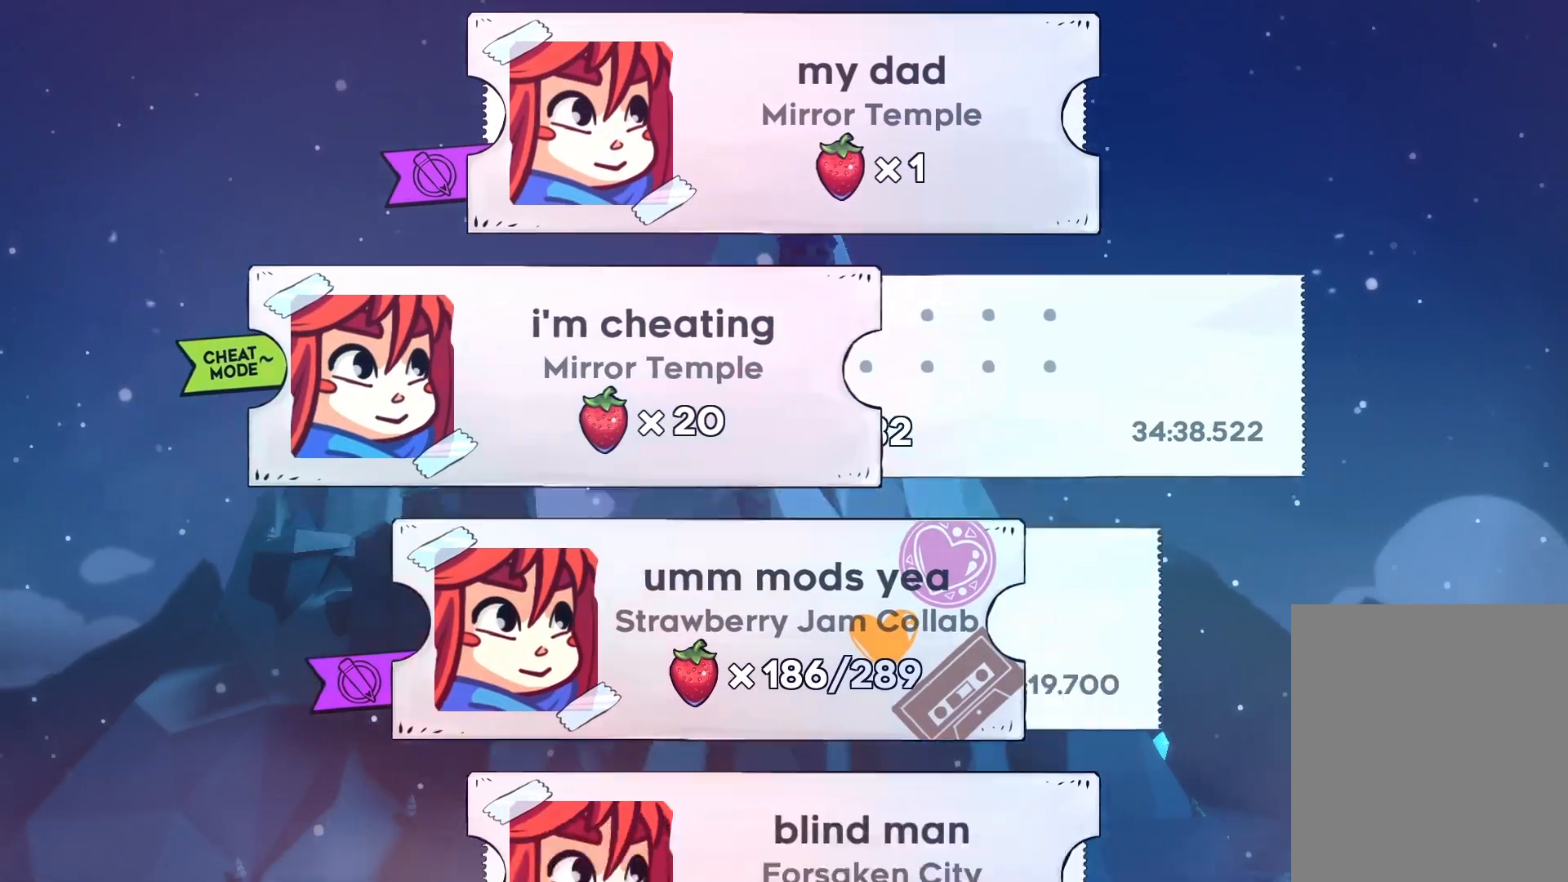
{"keys": ["grab"], "events": [[117, "grab", "down"], [267, "grab", "up"], [450, "grab", "down"]]}
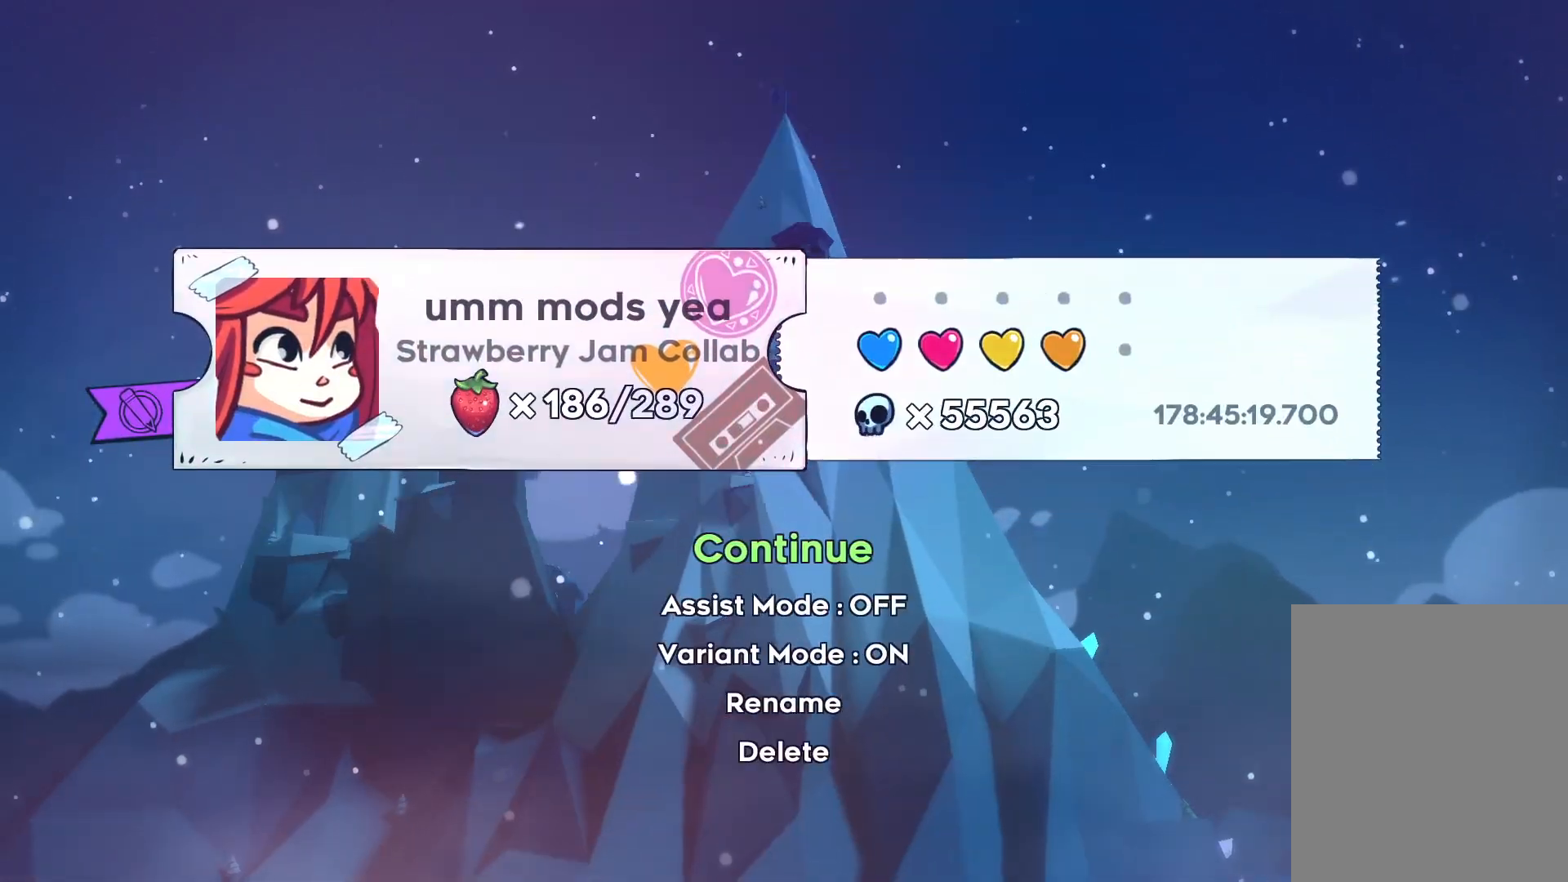
{"keys": [], "events": [[67, "grab", "up"]]}
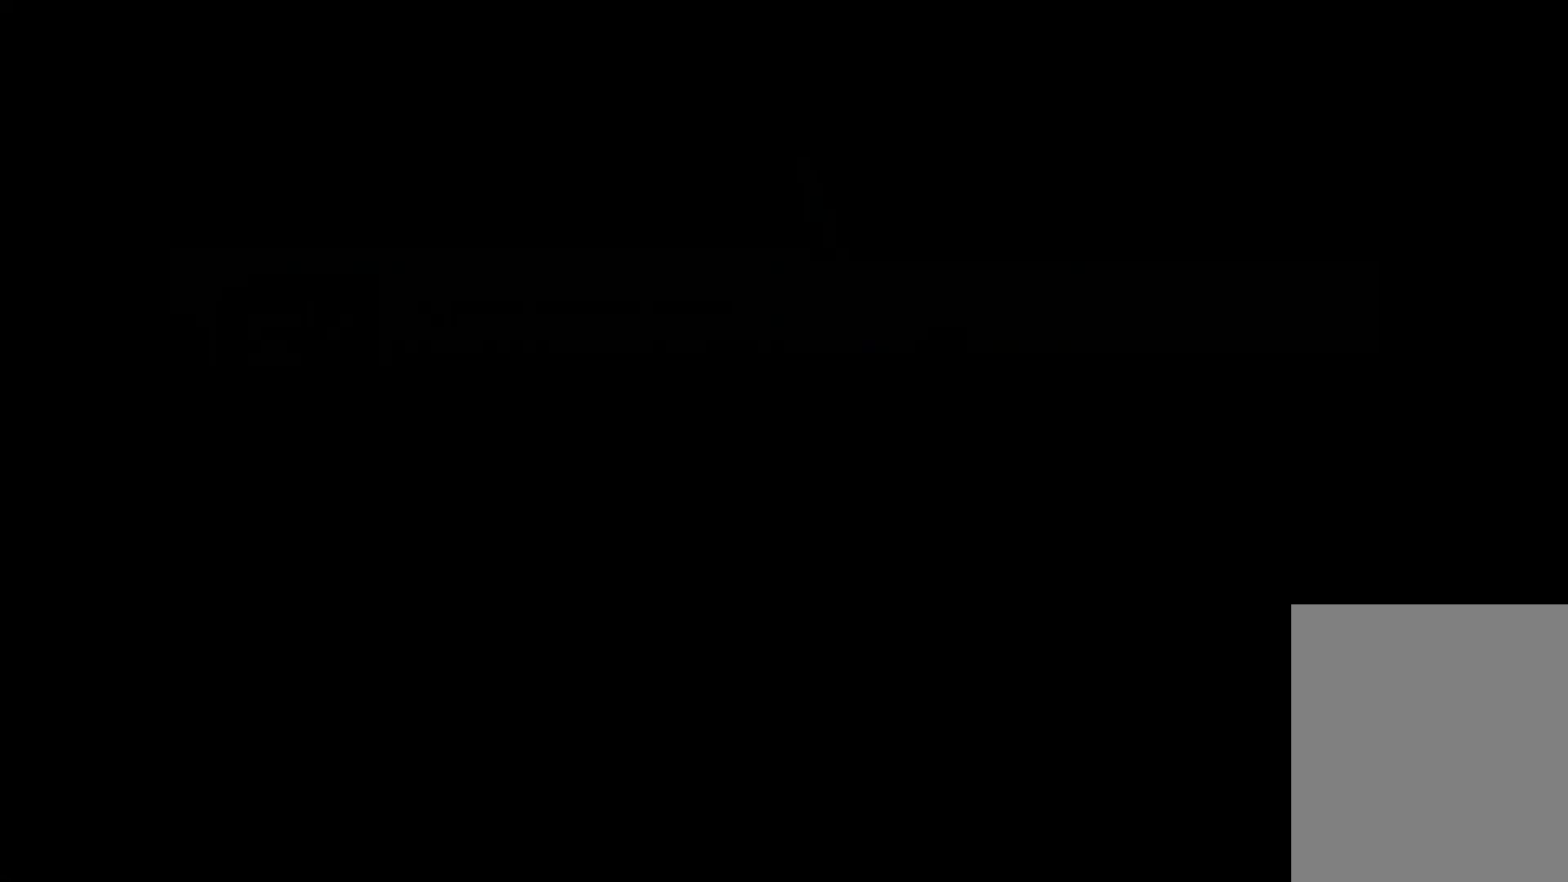
{"keys": [], "events": []}
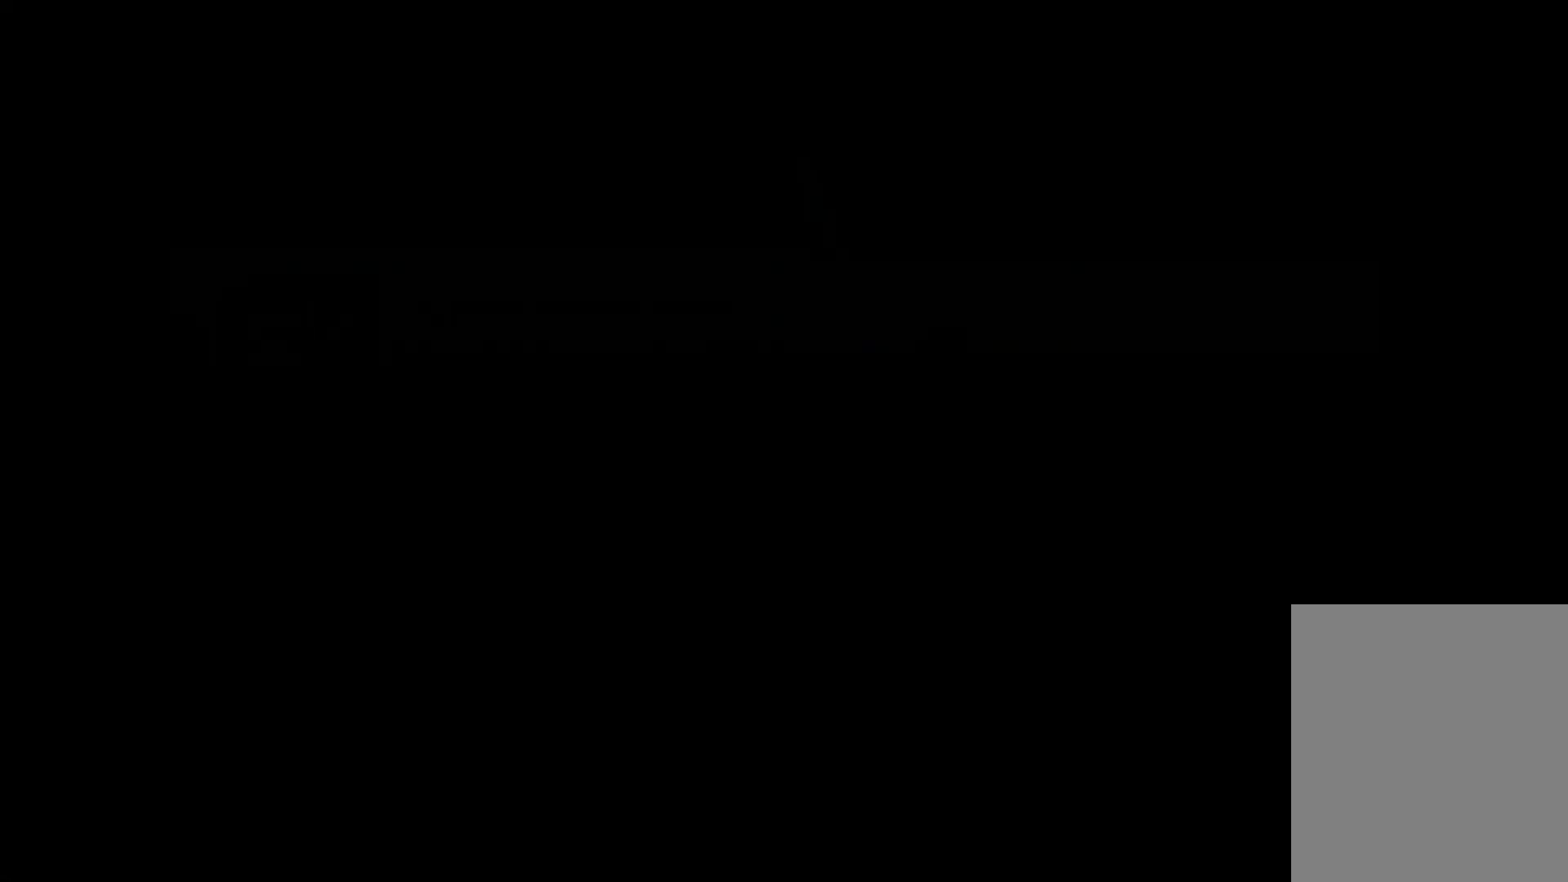
{"keys": [], "events": []}
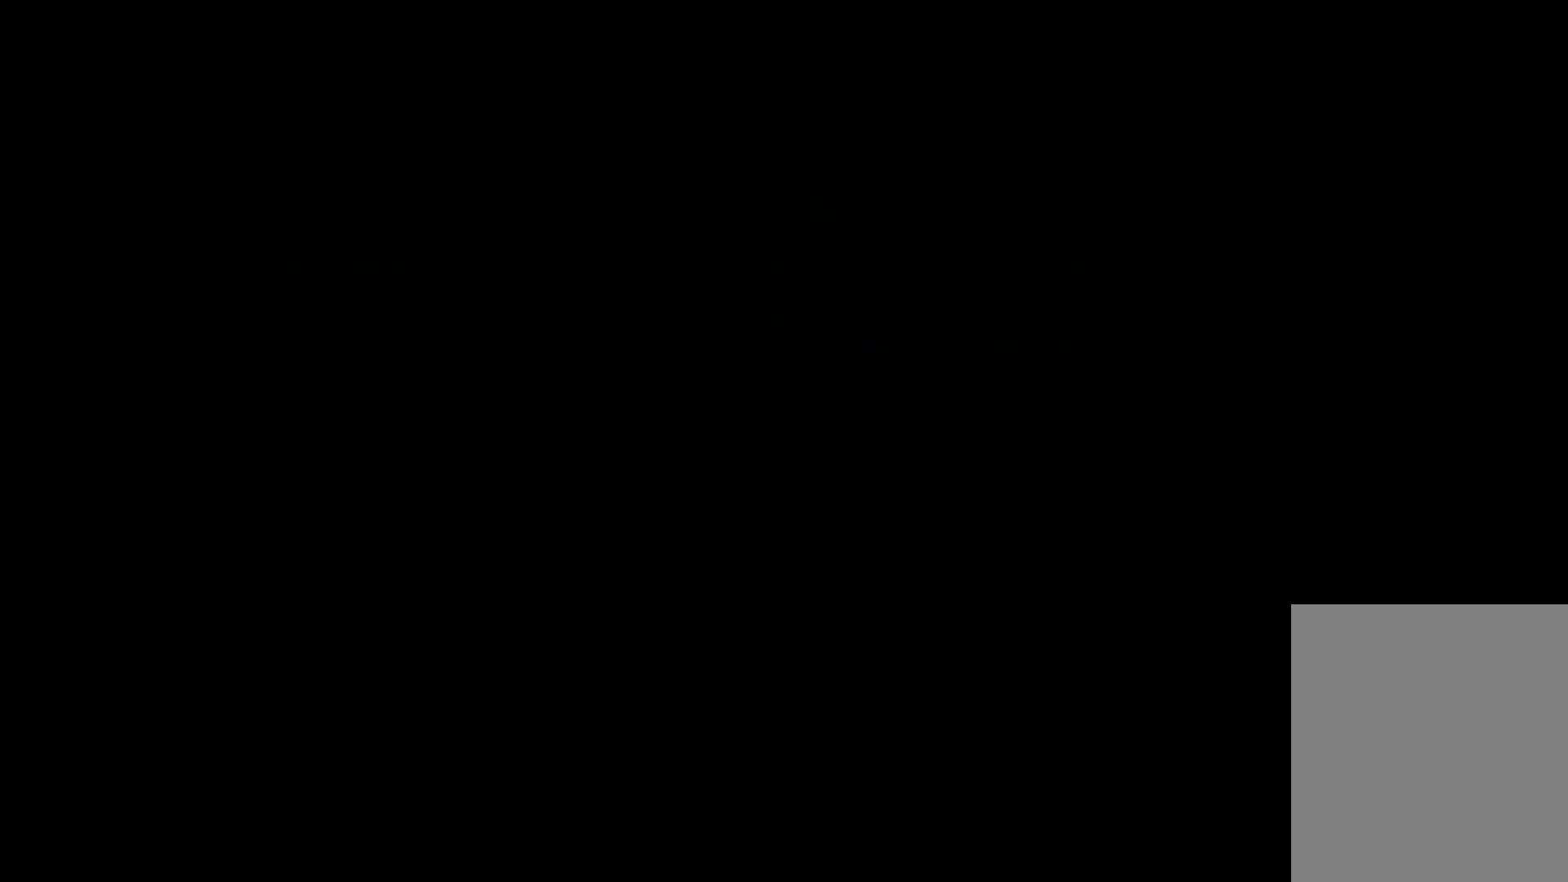
{"keys": [], "events": []}
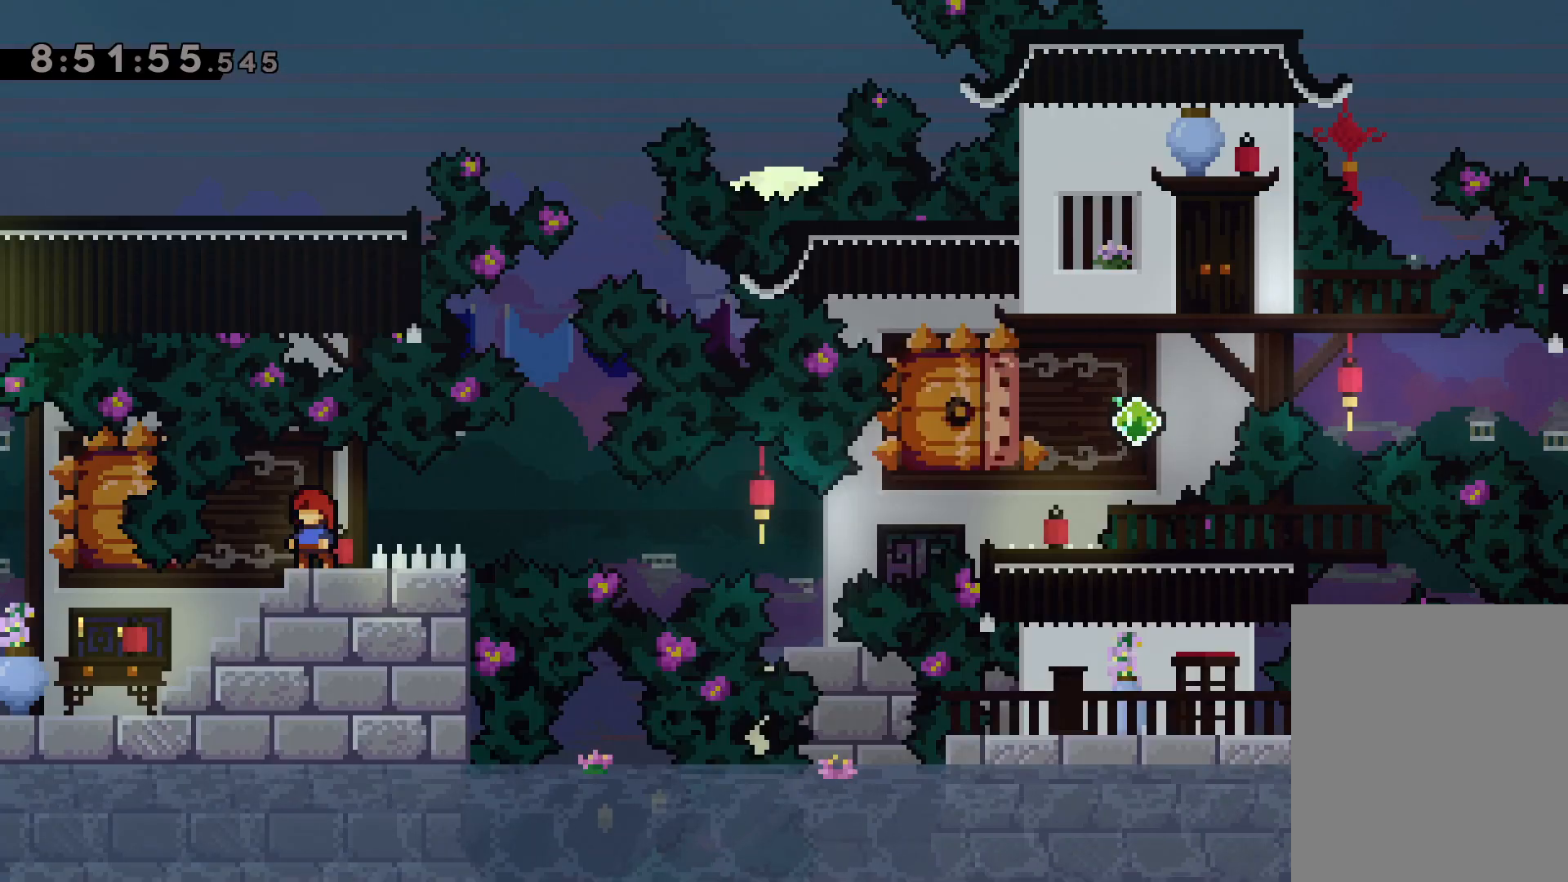
{"keys": [], "events": []}
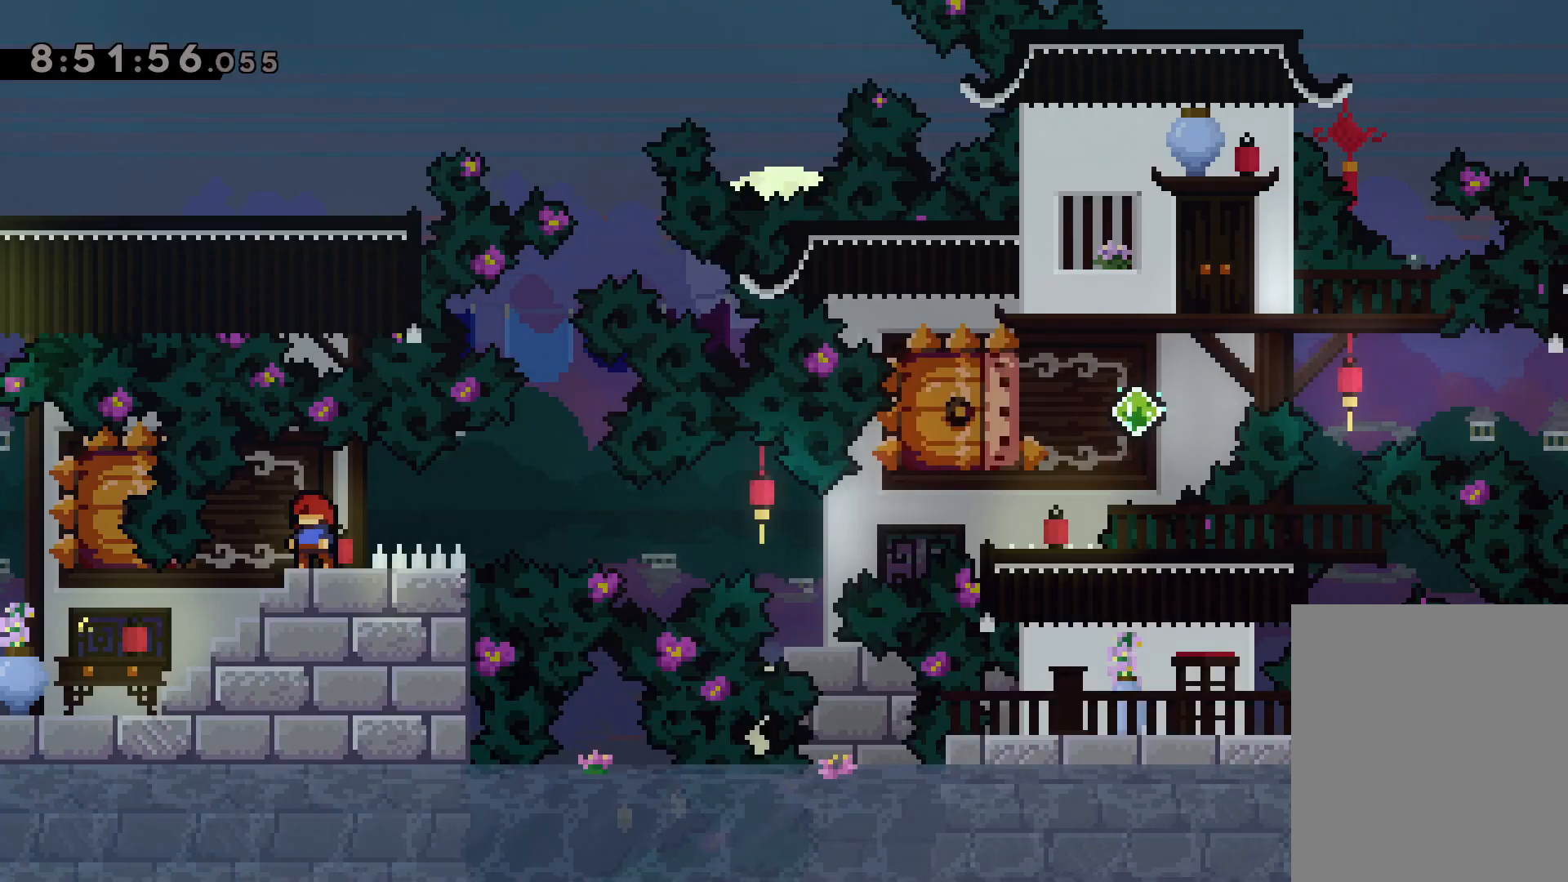
{"keys": ["jump", "right"], "events": [[250, "down", "down"], [300, "dash", "down"], [417, "down", "up"], [450, "dash", "up"], [450, "right", "down"], [500, "jump", "down"]]}
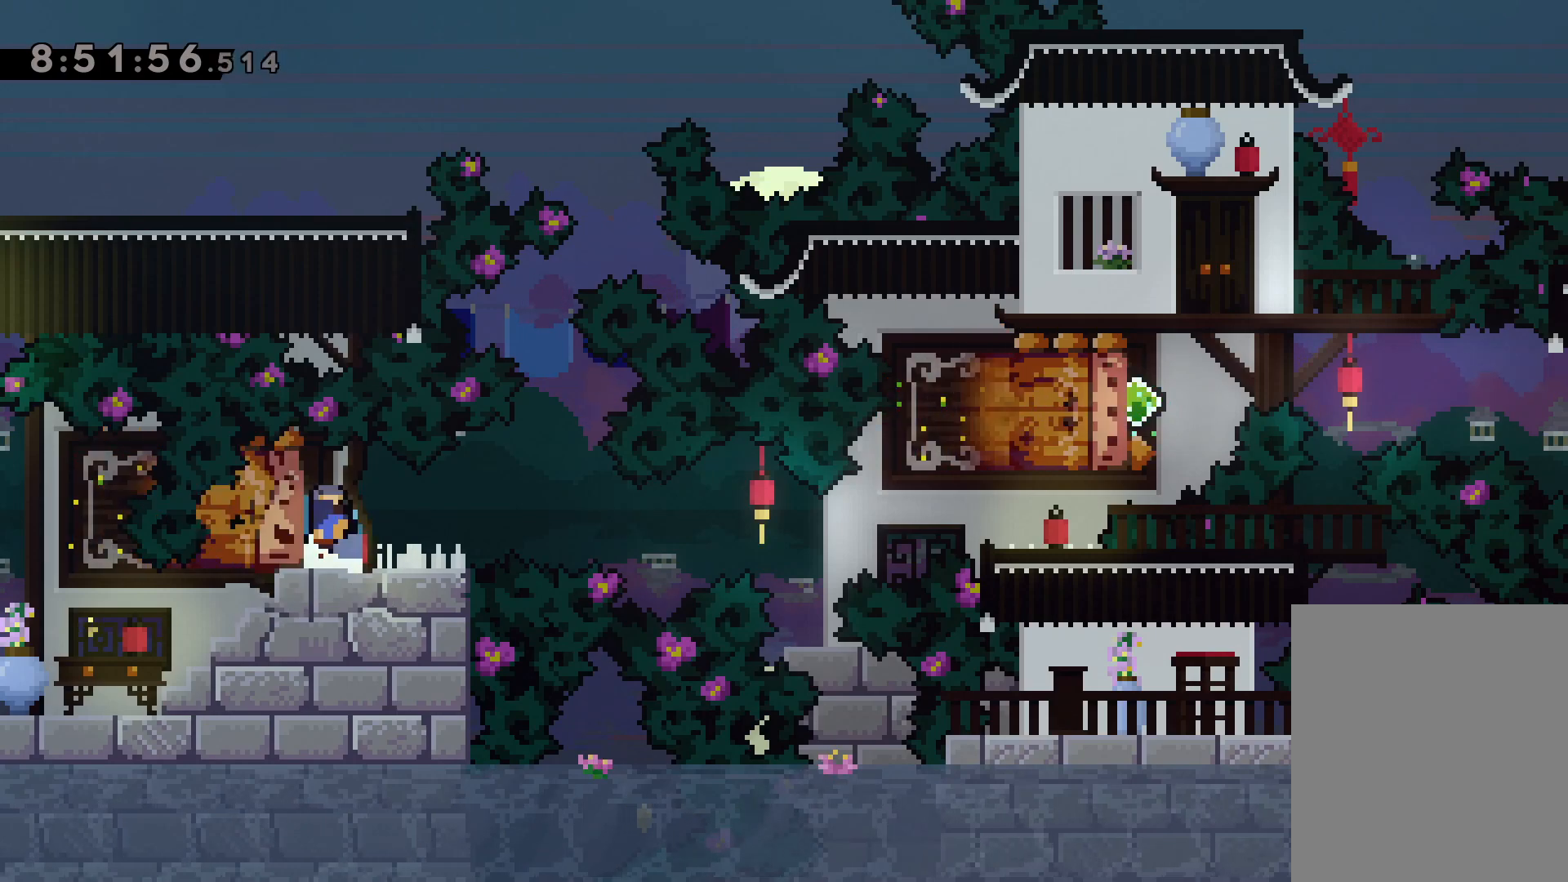
{"keys": ["jump", "right"], "events": [[17, "dash", "down"], [67, "jump", "up"], [167, "dash", "up"], [483, "jump", "down"]]}
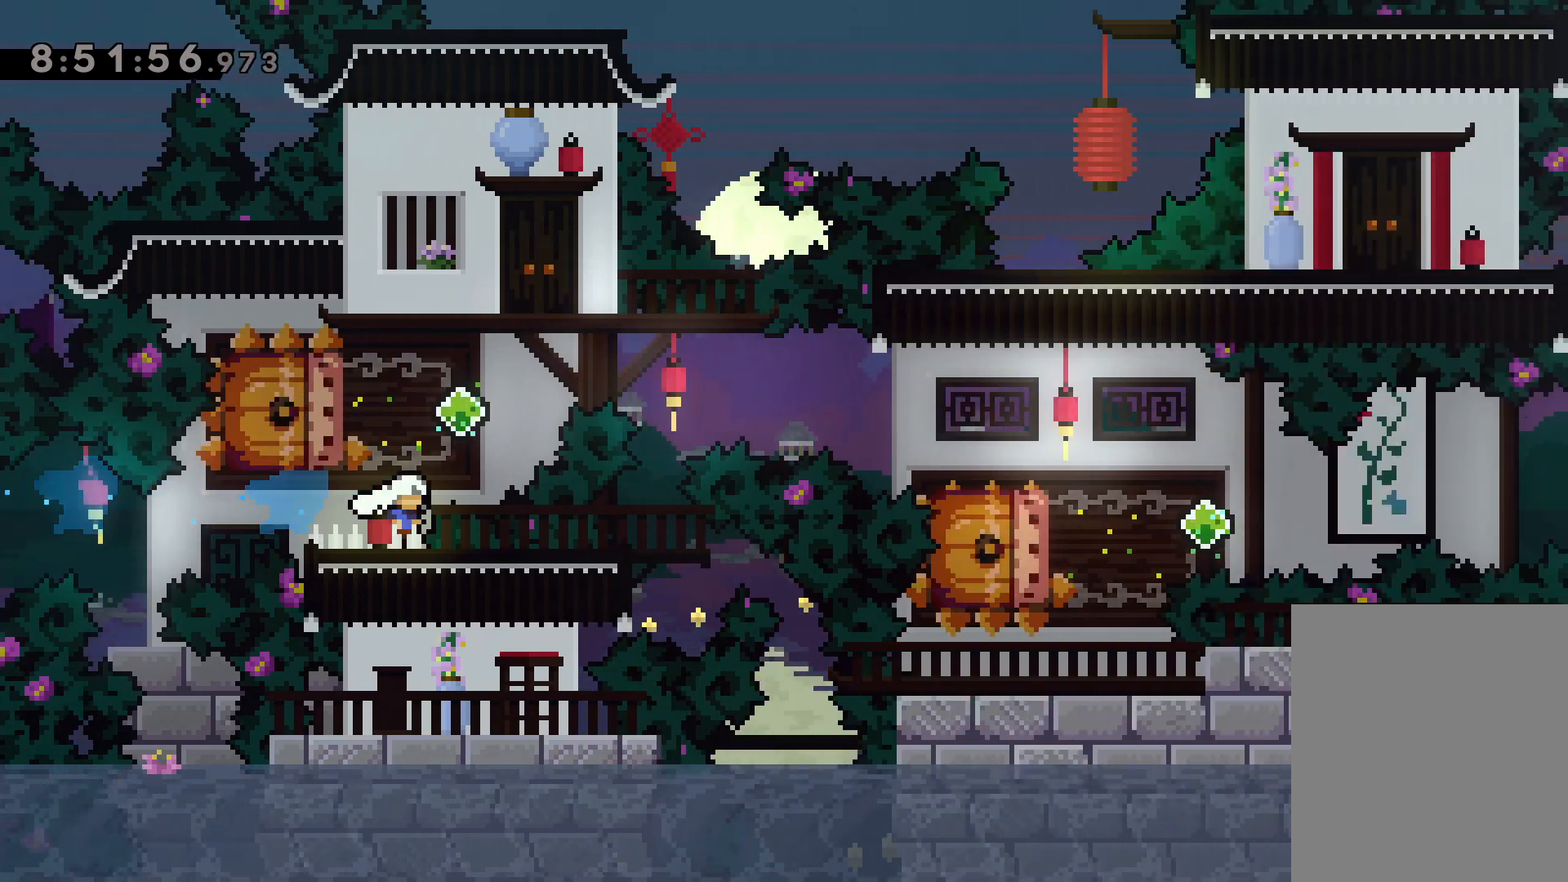
{"keys": [], "events": [[33, "right", "up"], [50, "up", "down"], [100, "left", "down"], [167, "dash", "down"], [183, "jump", "up"], [267, "up", "up"], [317, "dash", "up"], [350, "left", "up"]]}
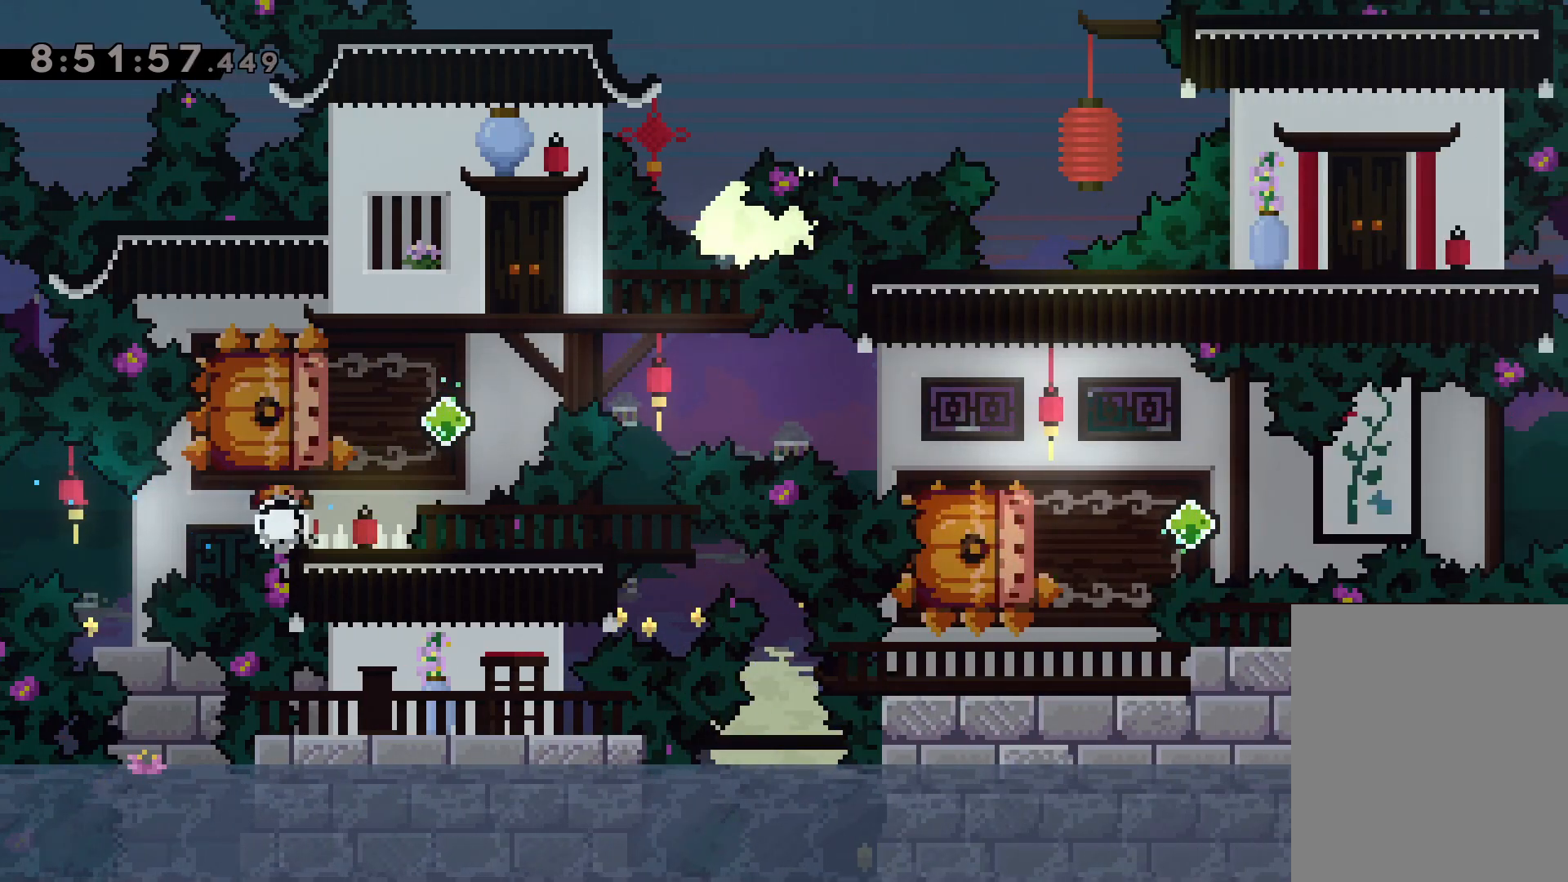
{"keys": [], "events": []}
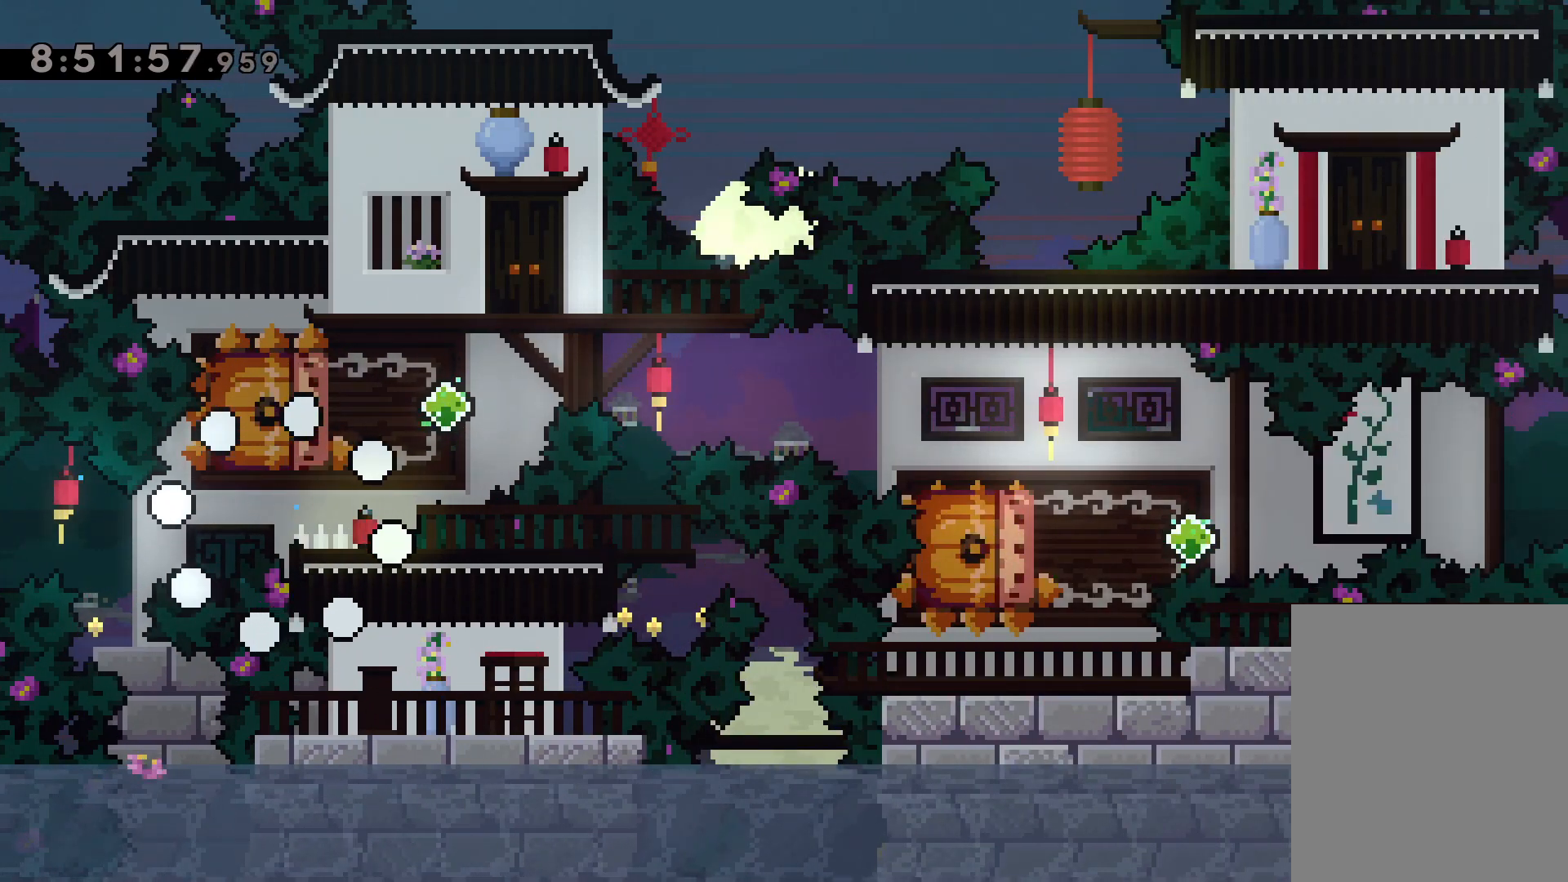
{"keys": [], "events": []}
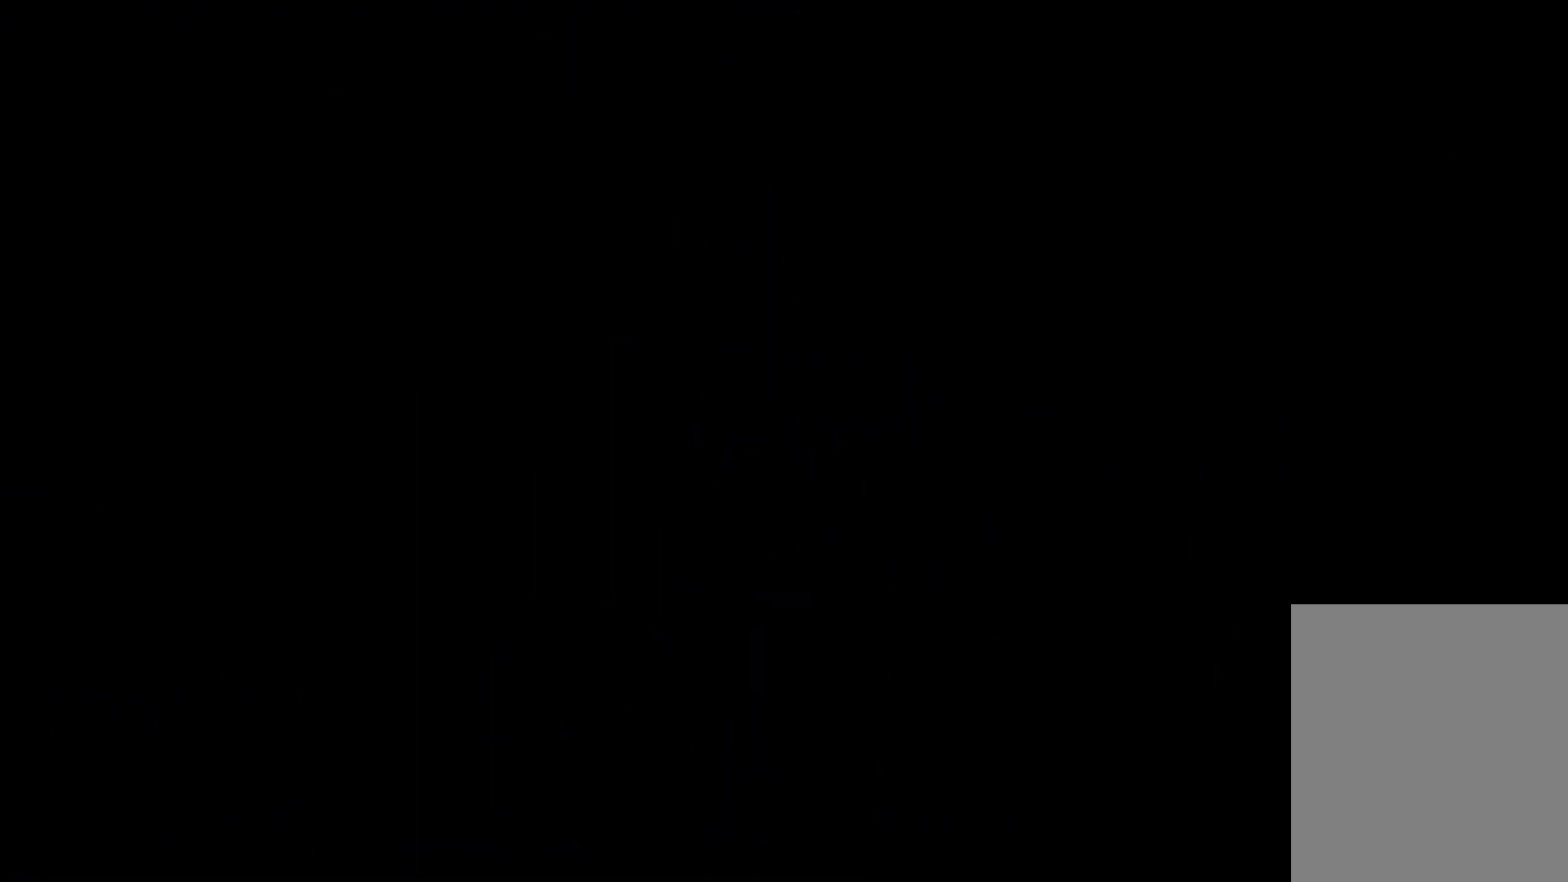
{"keys": [], "events": []}
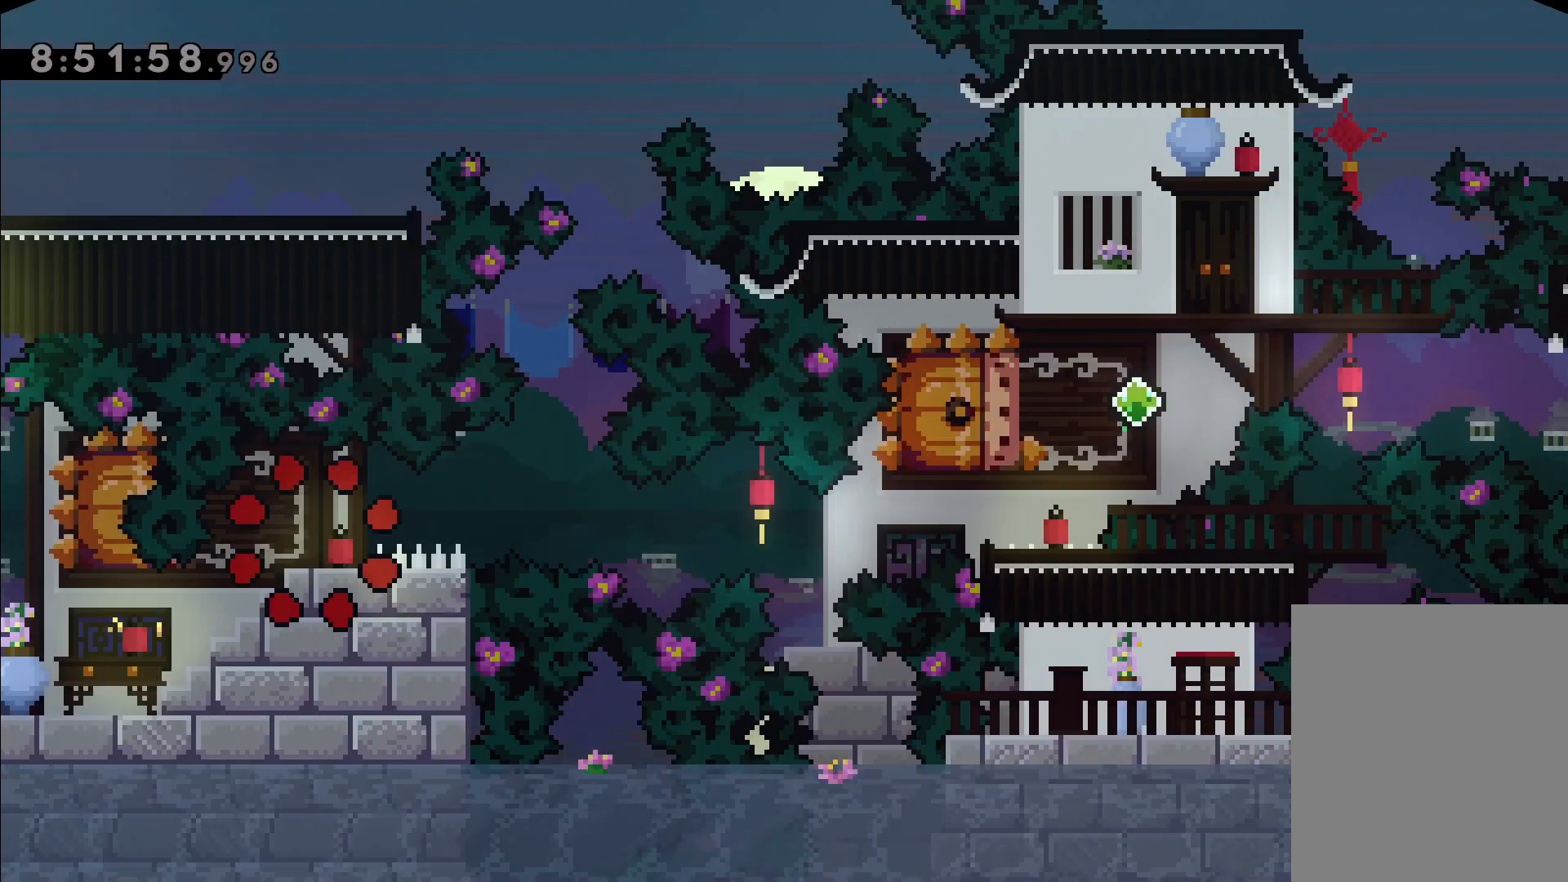
{"keys": ["dash", "down"], "events": [[400, "down", "down"], [433, "dash", "down"]]}
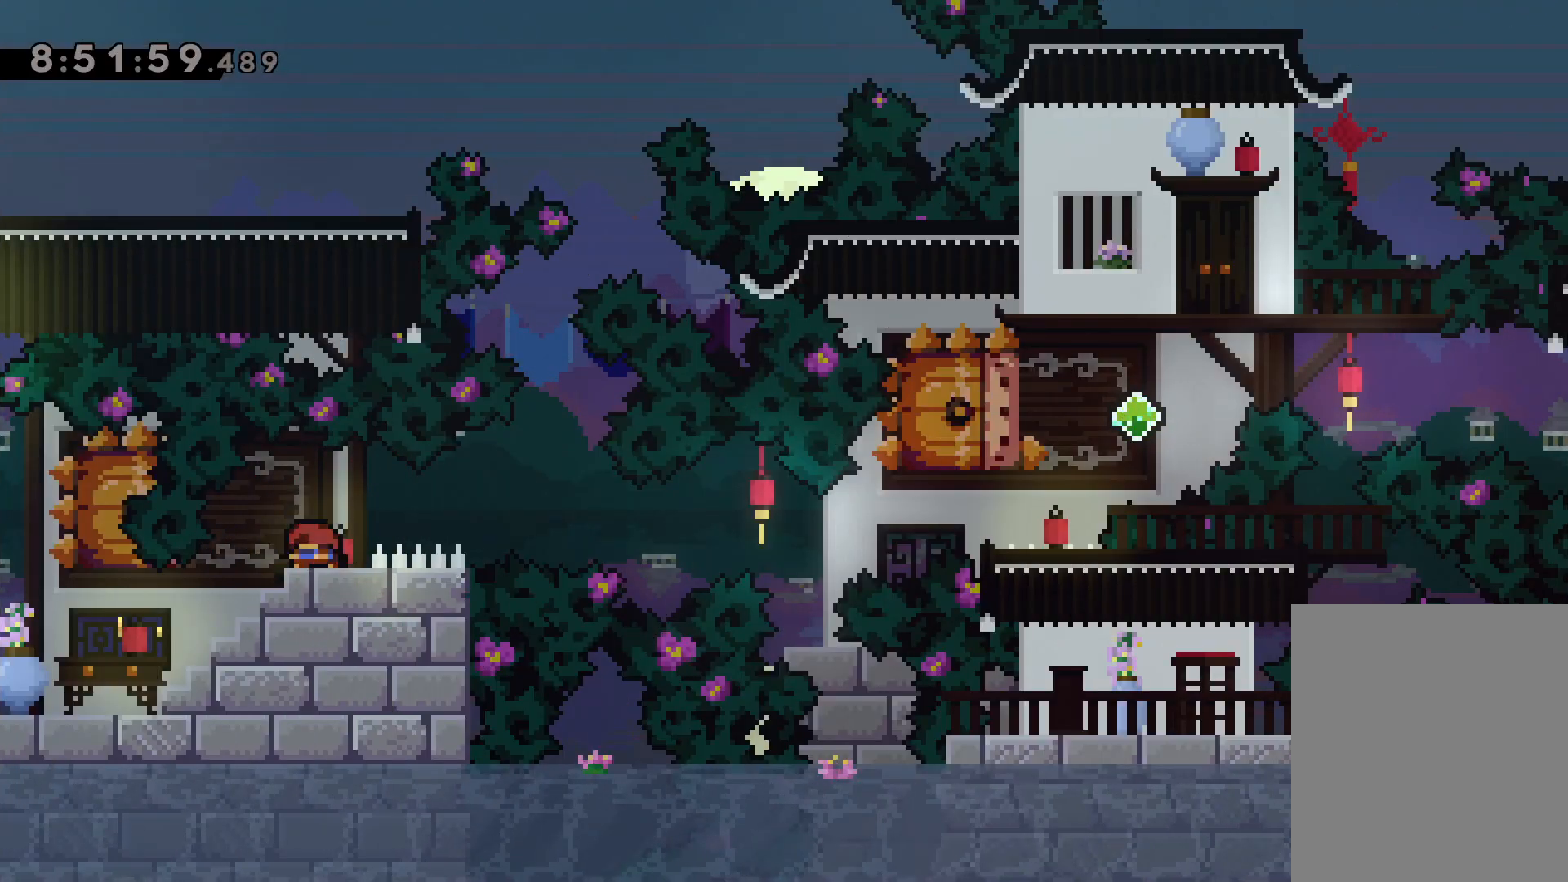
{"keys": ["right"], "events": [[33, "dash", "up"], [67, "down", "up"], [67, "right", "down"], [133, "dash", "down"], [150, "jump", "down"], [233, "jump", "up"], [267, "dash", "up"]]}
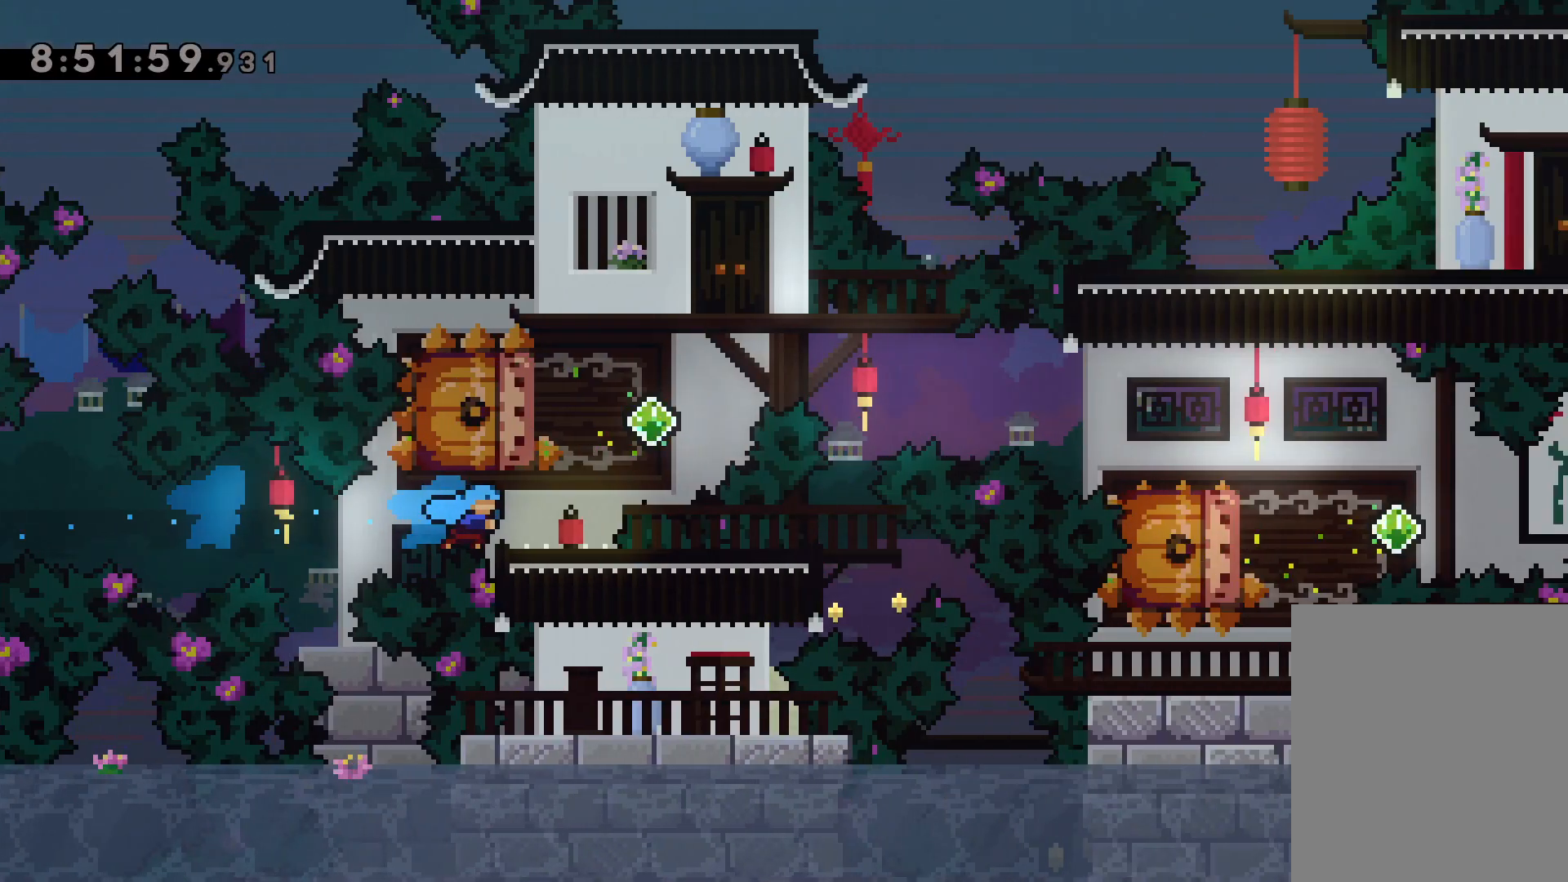
{"keys": [], "events": [[83, "jump", "down"], [283, "jump", "up"], [283, "right", "up"]]}
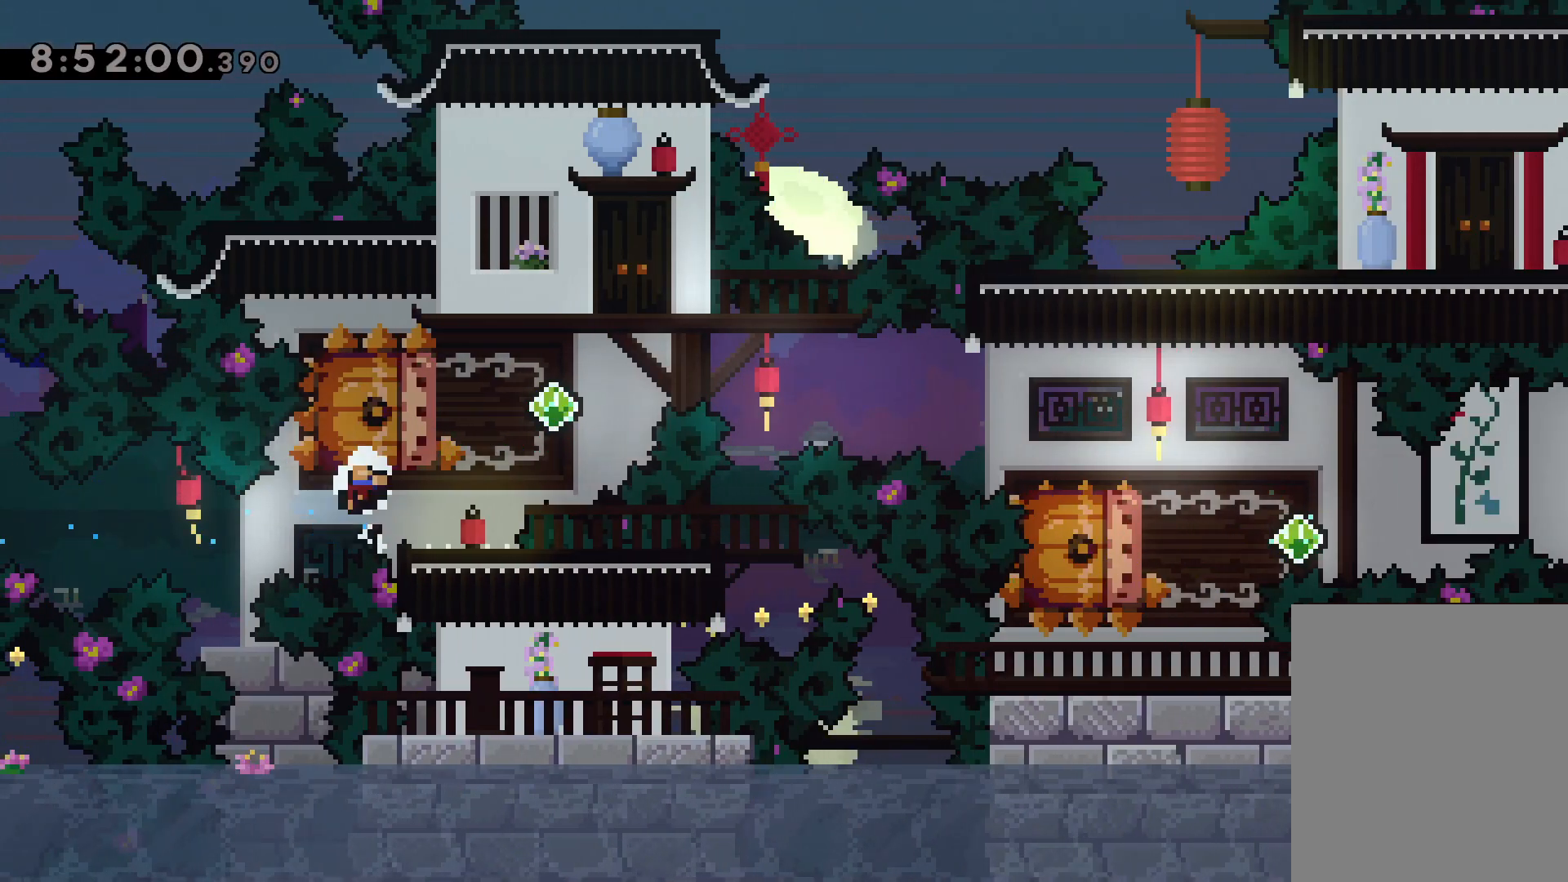
{"keys": [], "events": []}
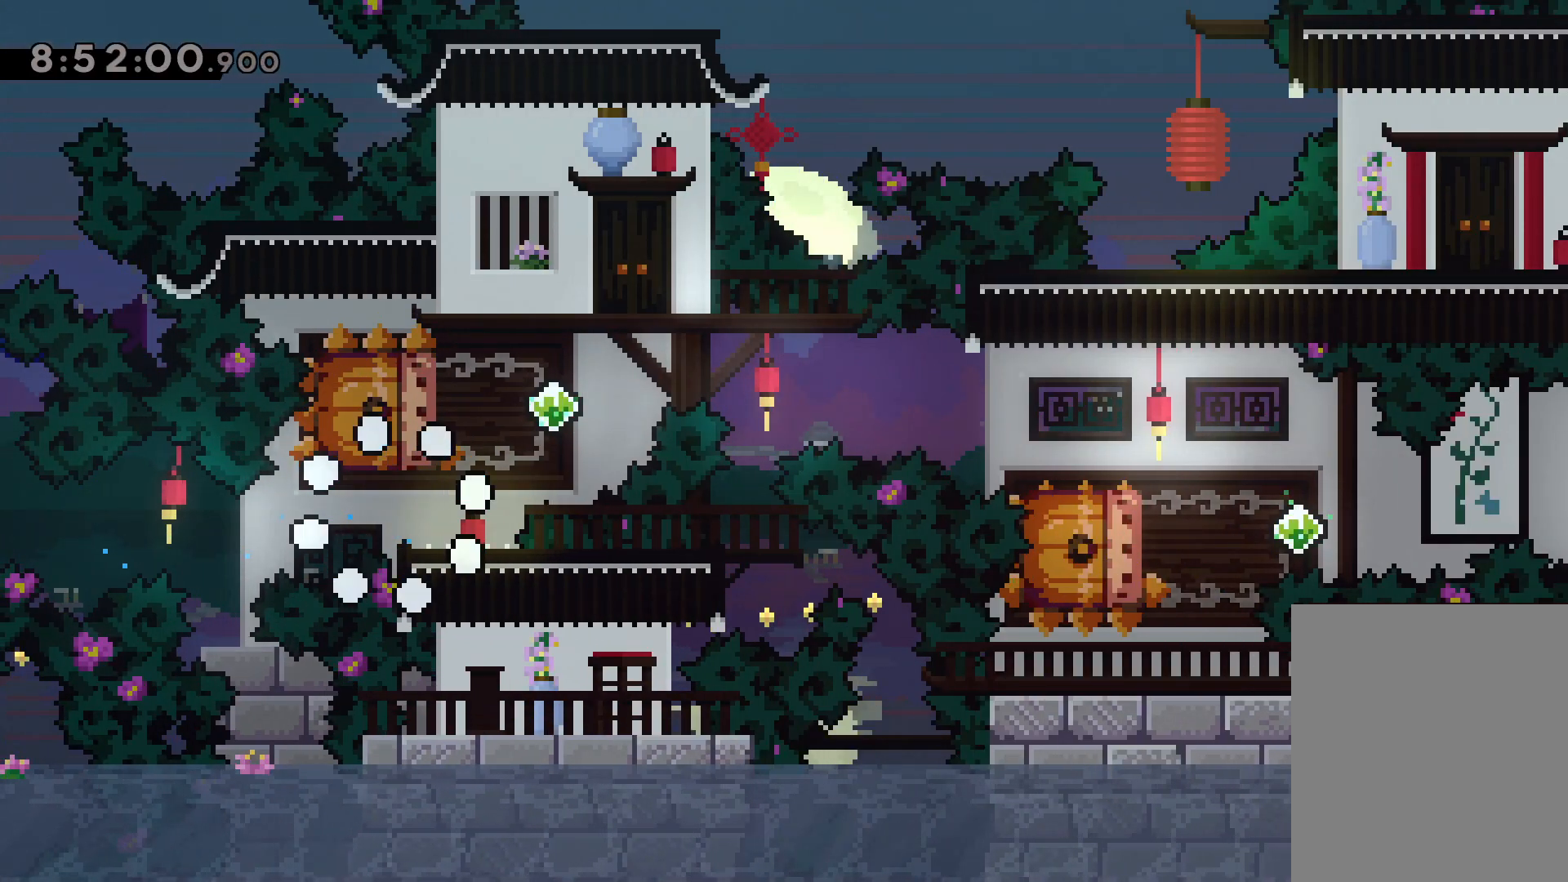
{"keys": [], "events": []}
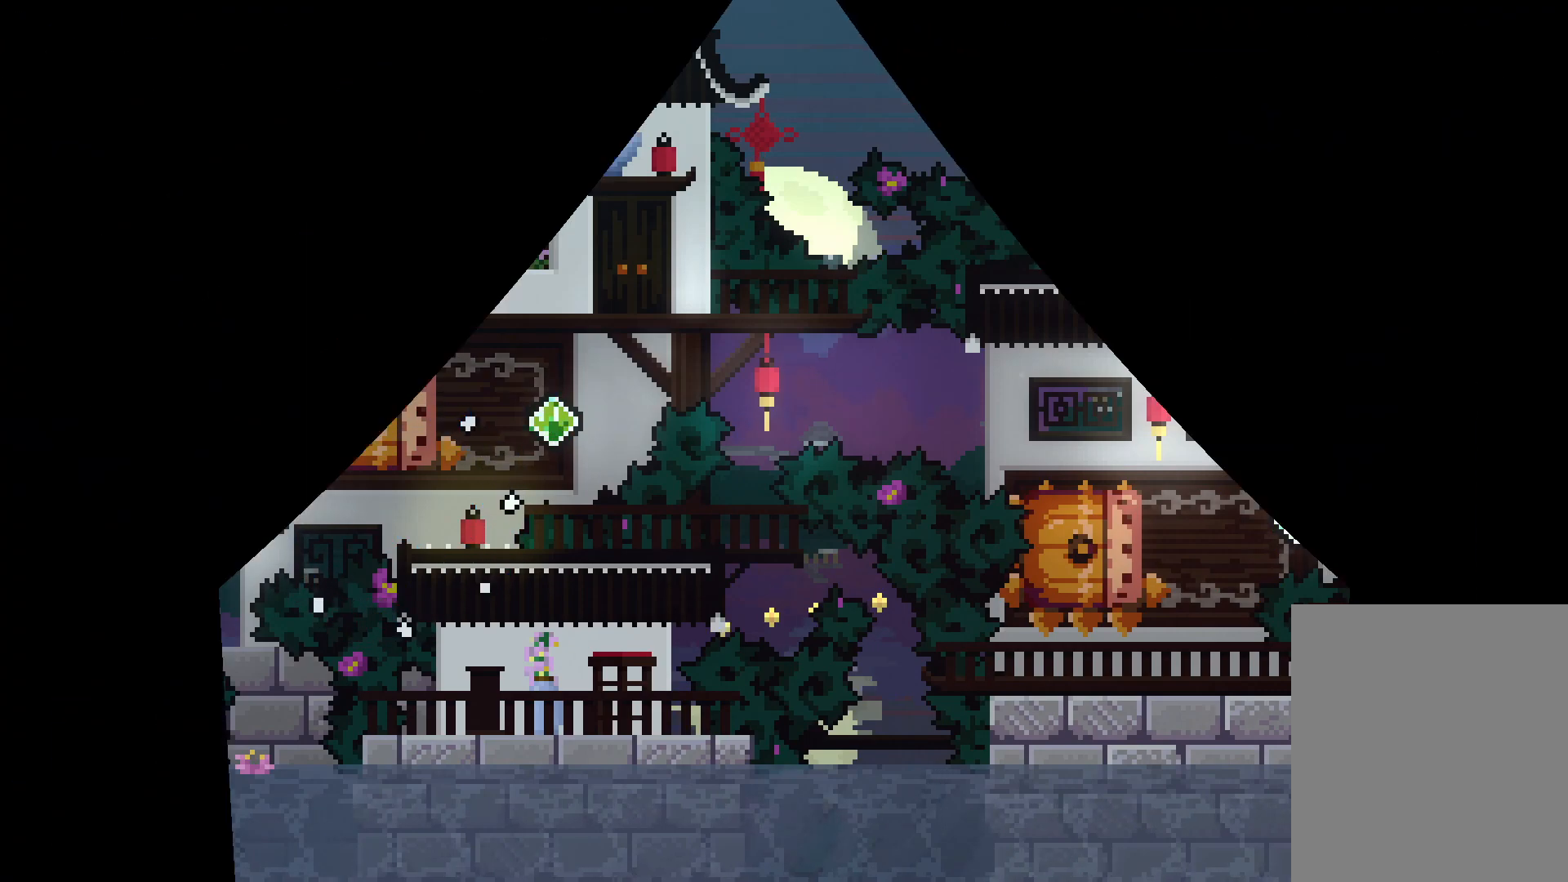
{"keys": [], "events": []}
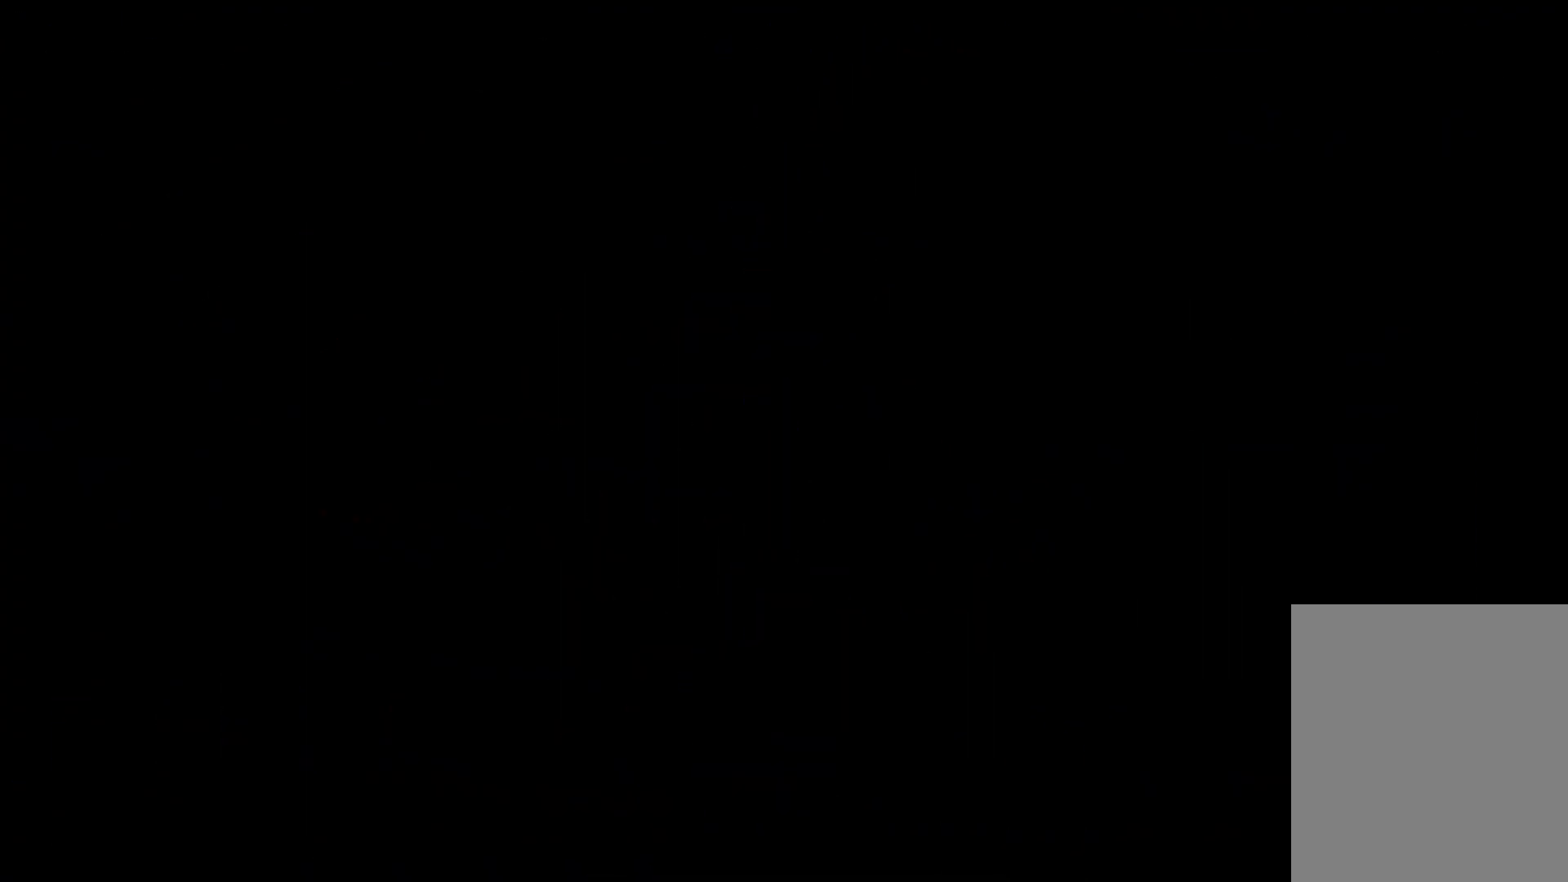
{"keys": [], "events": []}
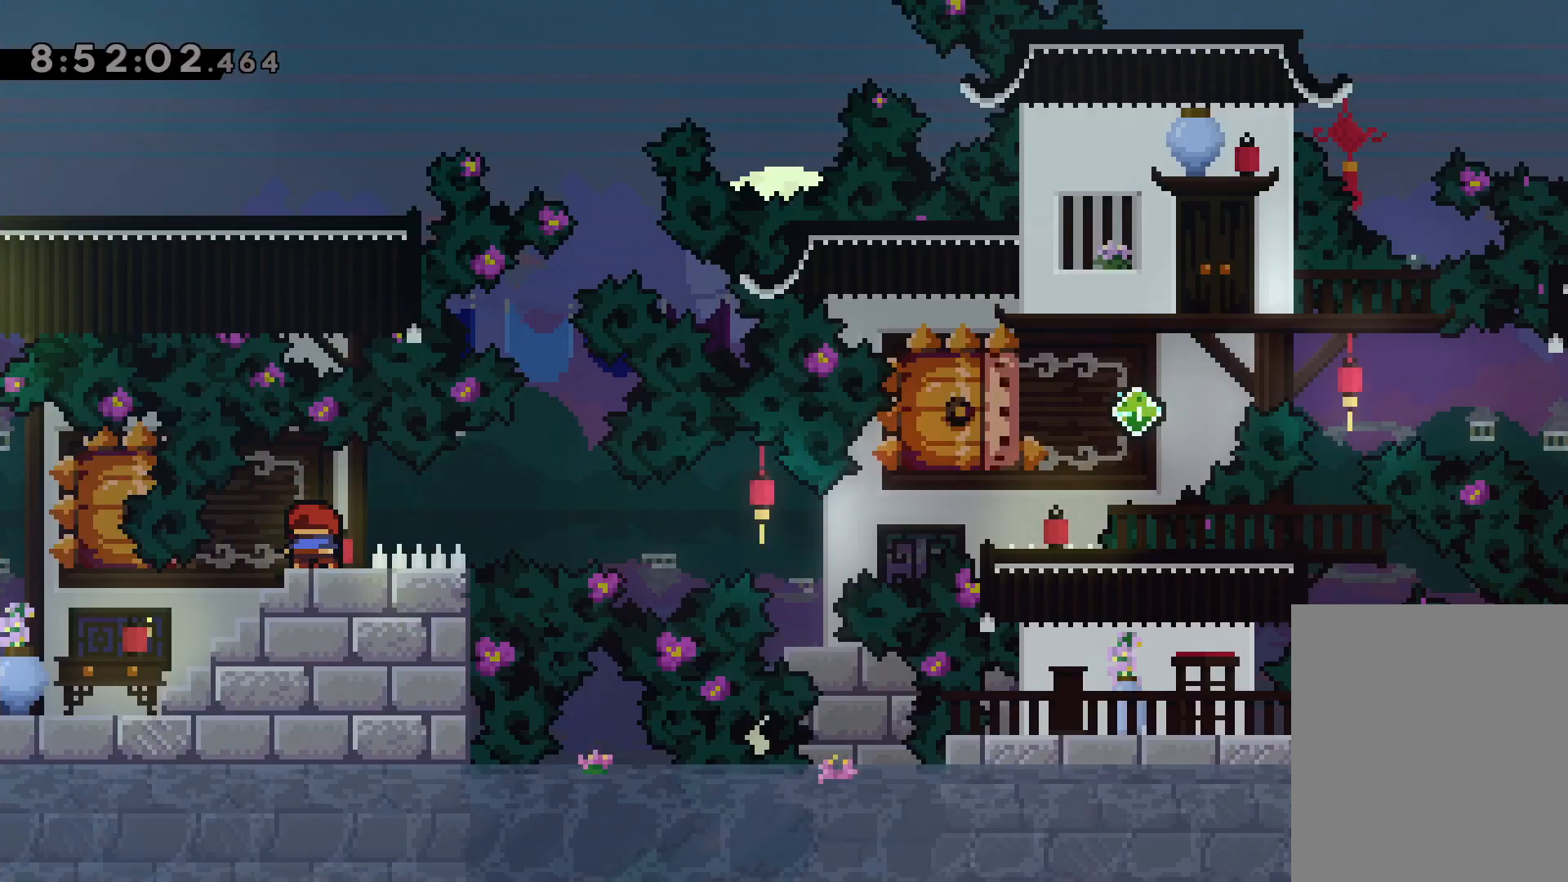
{"keys": ["right"], "events": [[67, "down", "down"], [167, "dash", "down"], [267, "right", "down"], [283, "dash", "up"], [317, "down", "up"], [367, "dash", "down"], [383, "jump", "down"], [483, "jump", "up"], [500, "dash", "up"]]}
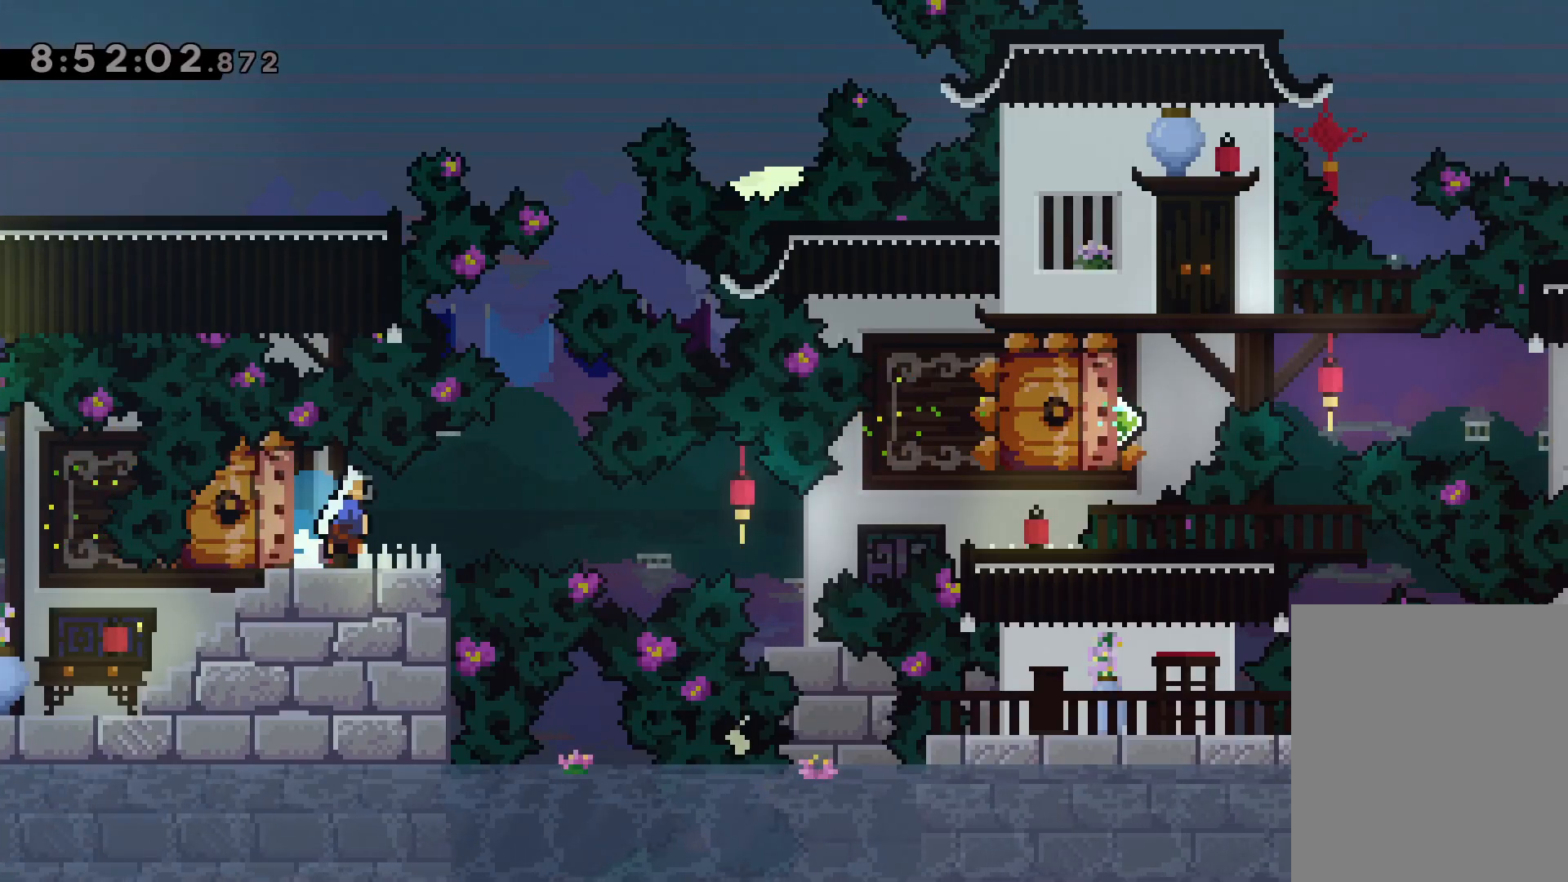
{"keys": ["jump"], "events": [[333, "jump", "down"], [500, "right", "up"]]}
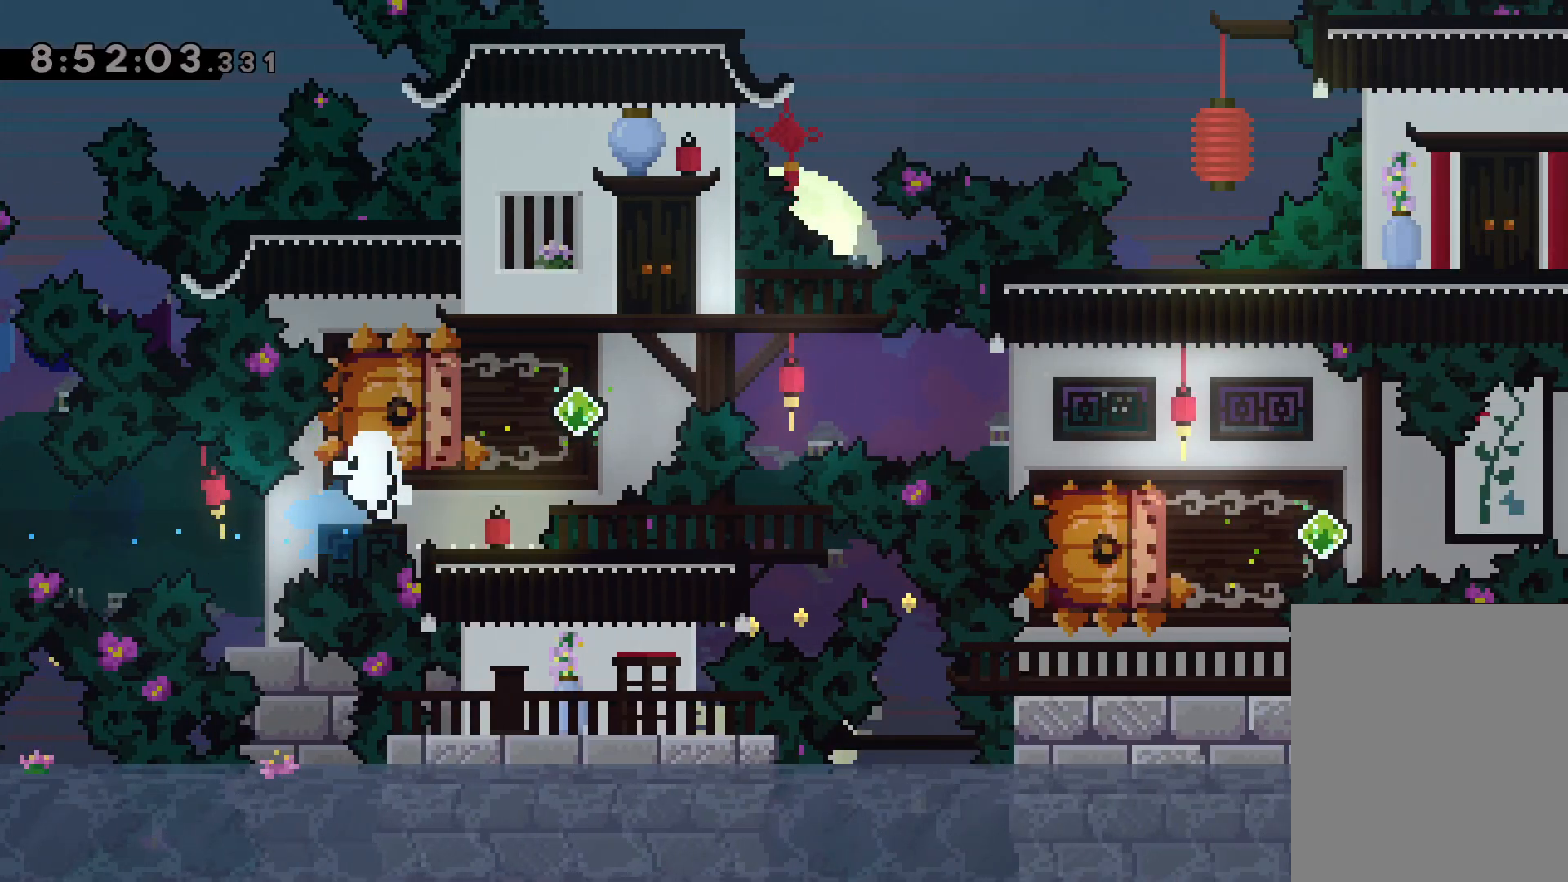
{"keys": [], "events": [[50, "jump", "up"]]}
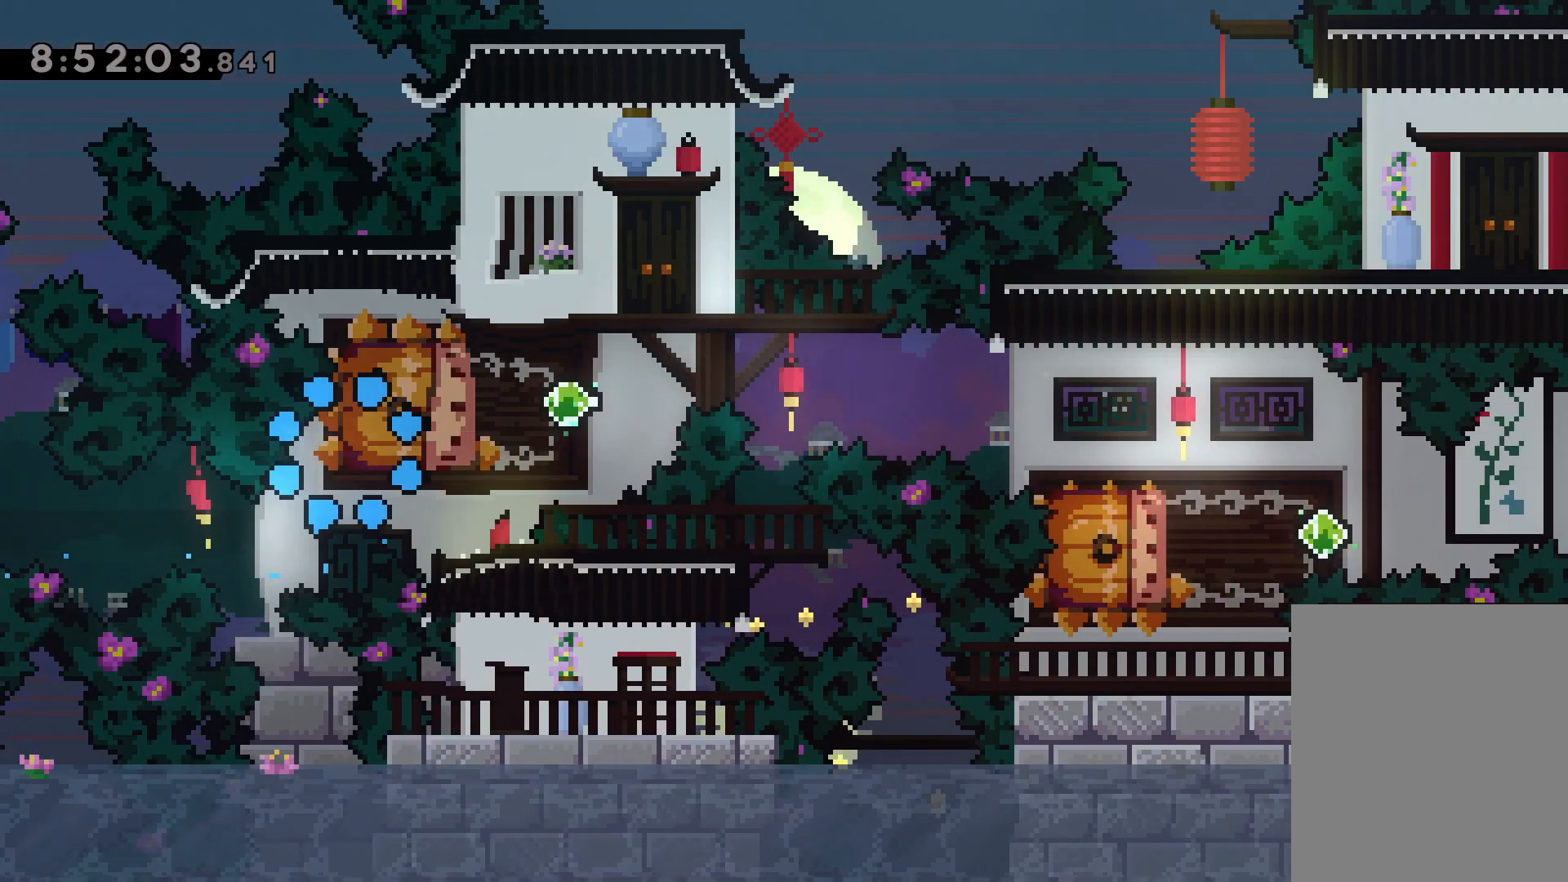
{"keys": [], "events": []}
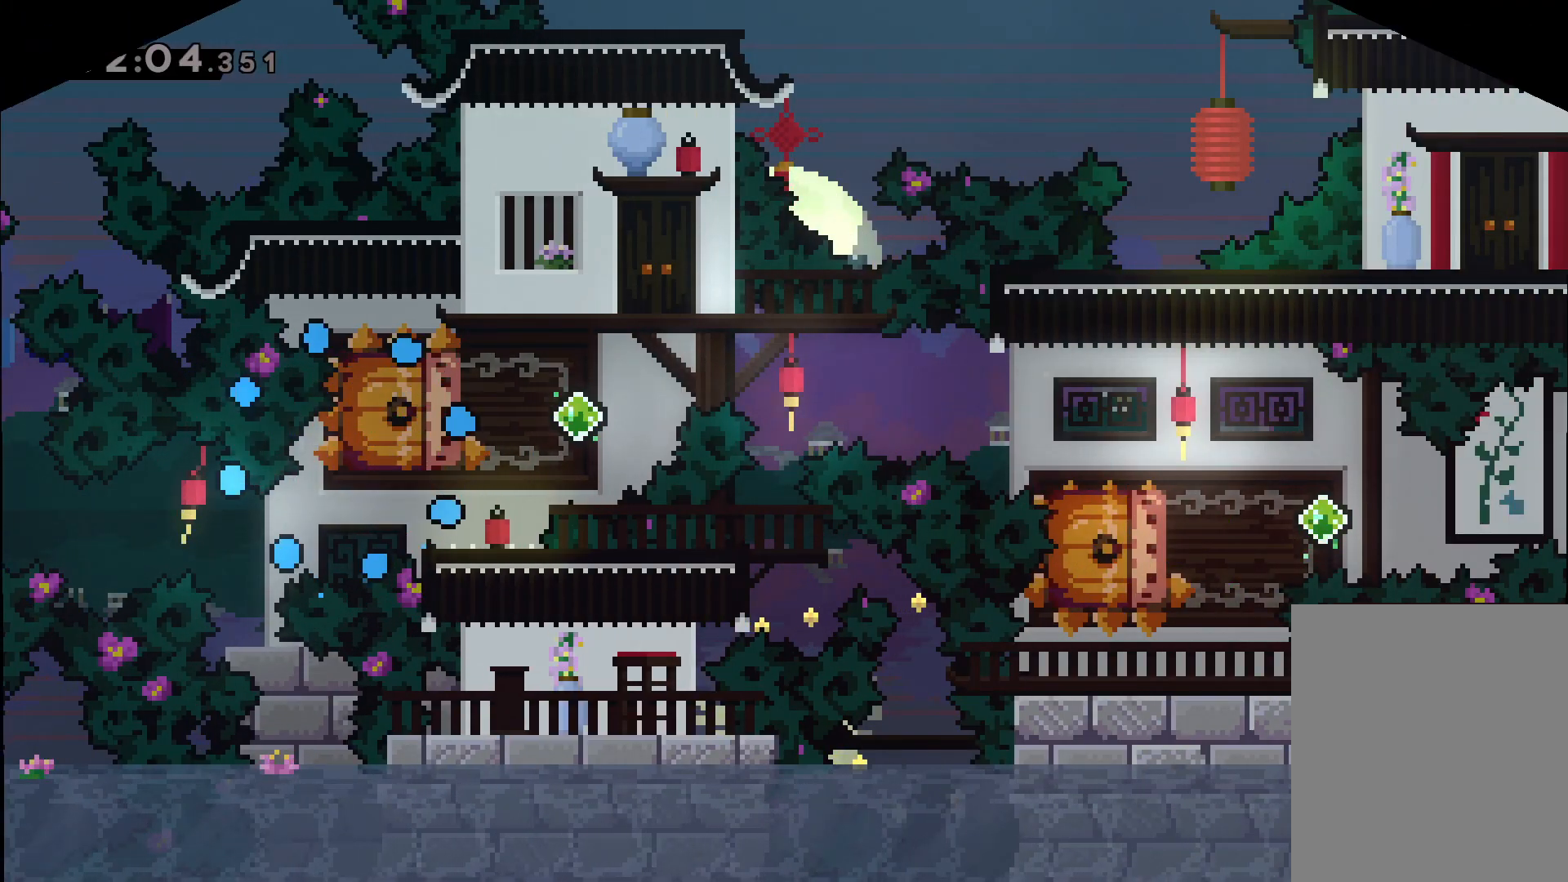
{"keys": [], "events": []}
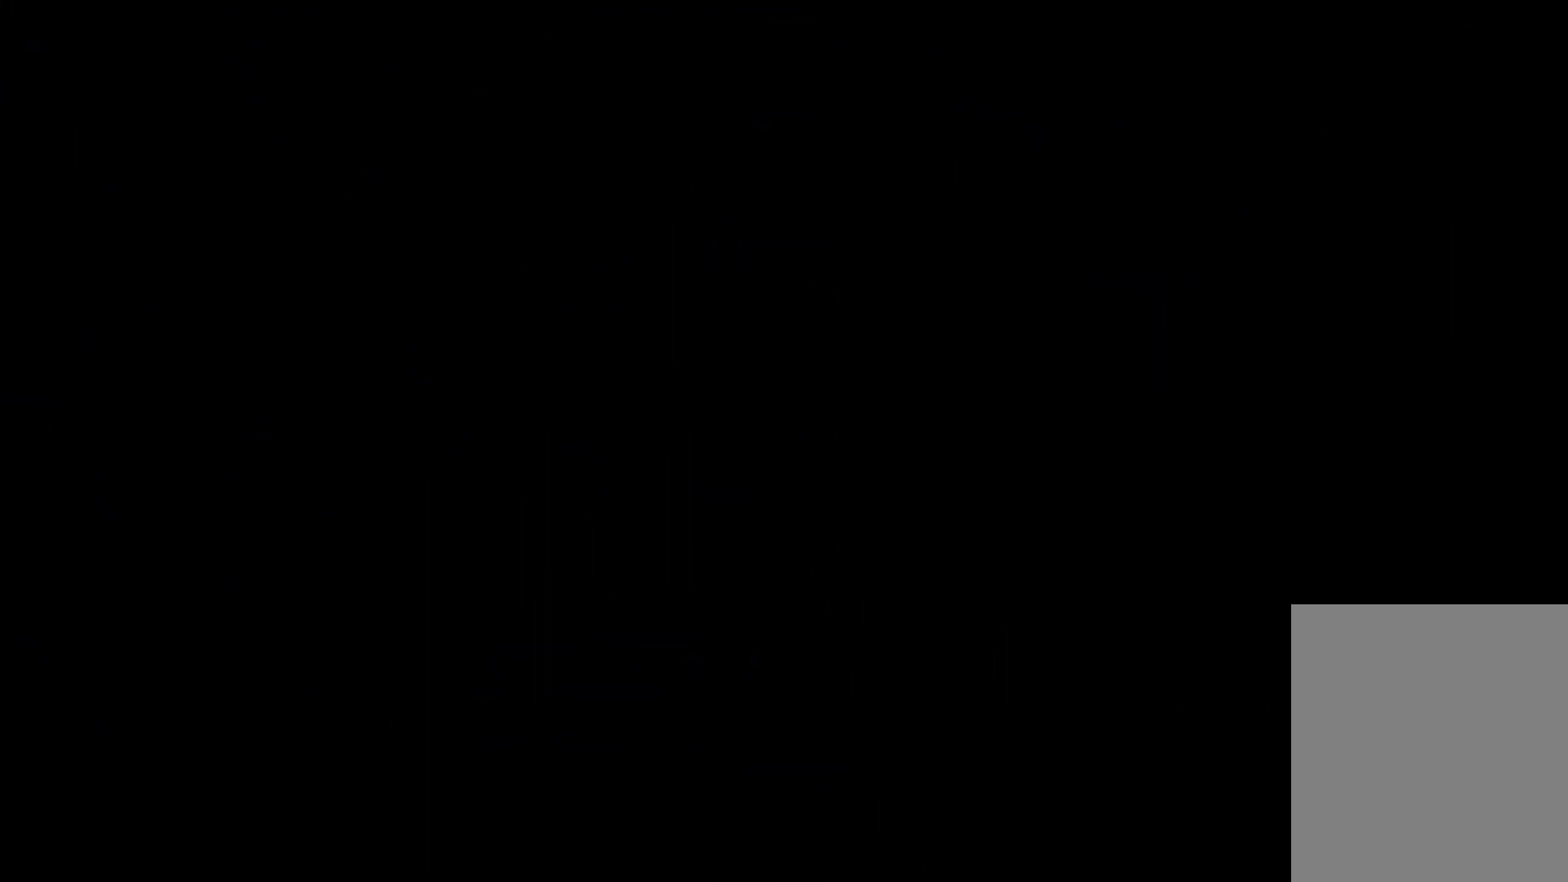
{"keys": [], "events": []}
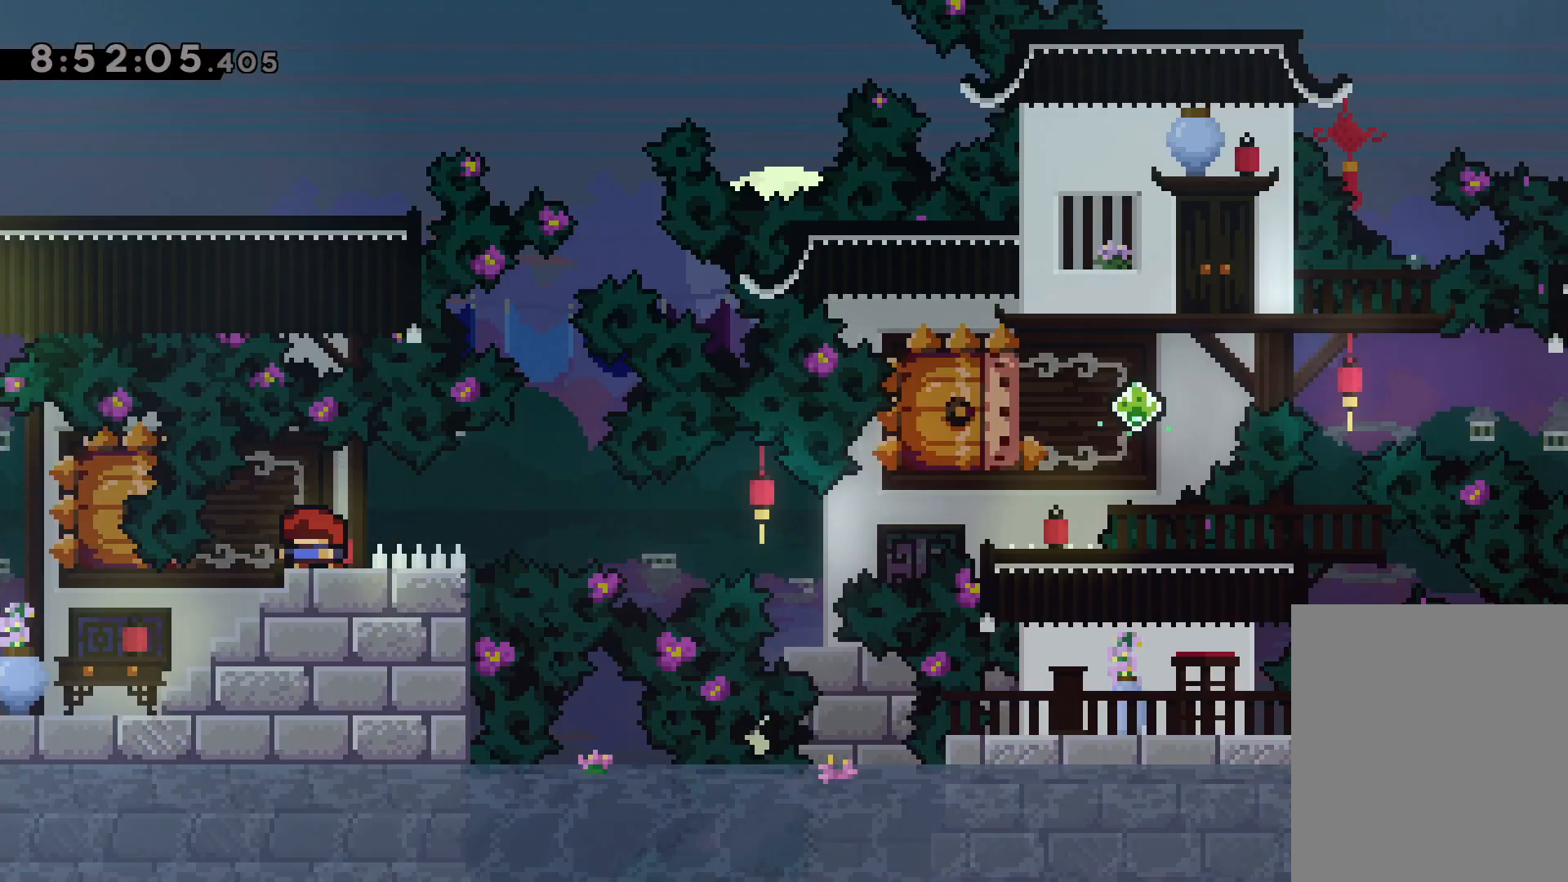
{"keys": ["dash", "right"], "events": [[117, "down", "down"], [167, "dash", "down"], [283, "right", "down"], [300, "dash", "up"], [317, "down", "up"], [367, "jump", "down"], [383, "dash", "down"], [433, "jump", "up"]]}
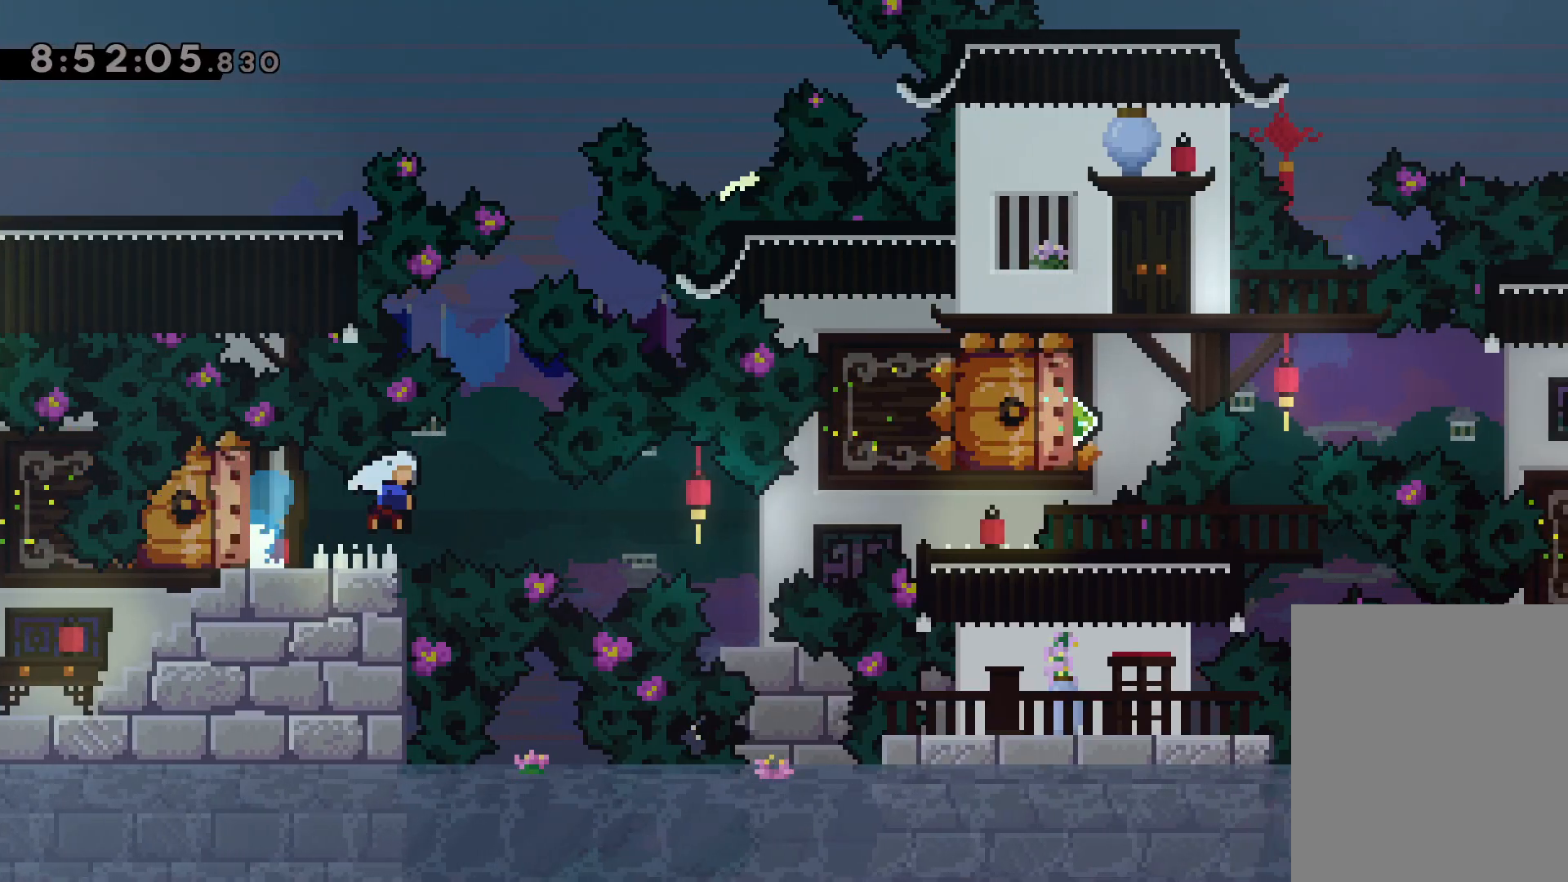
{"keys": ["left", "up"], "events": [[50, "dash", "up"], [317, "jump", "down"], [400, "up", "down"], [450, "left", "down"], [467, "right", "up"], [483, "jump", "up"]]}